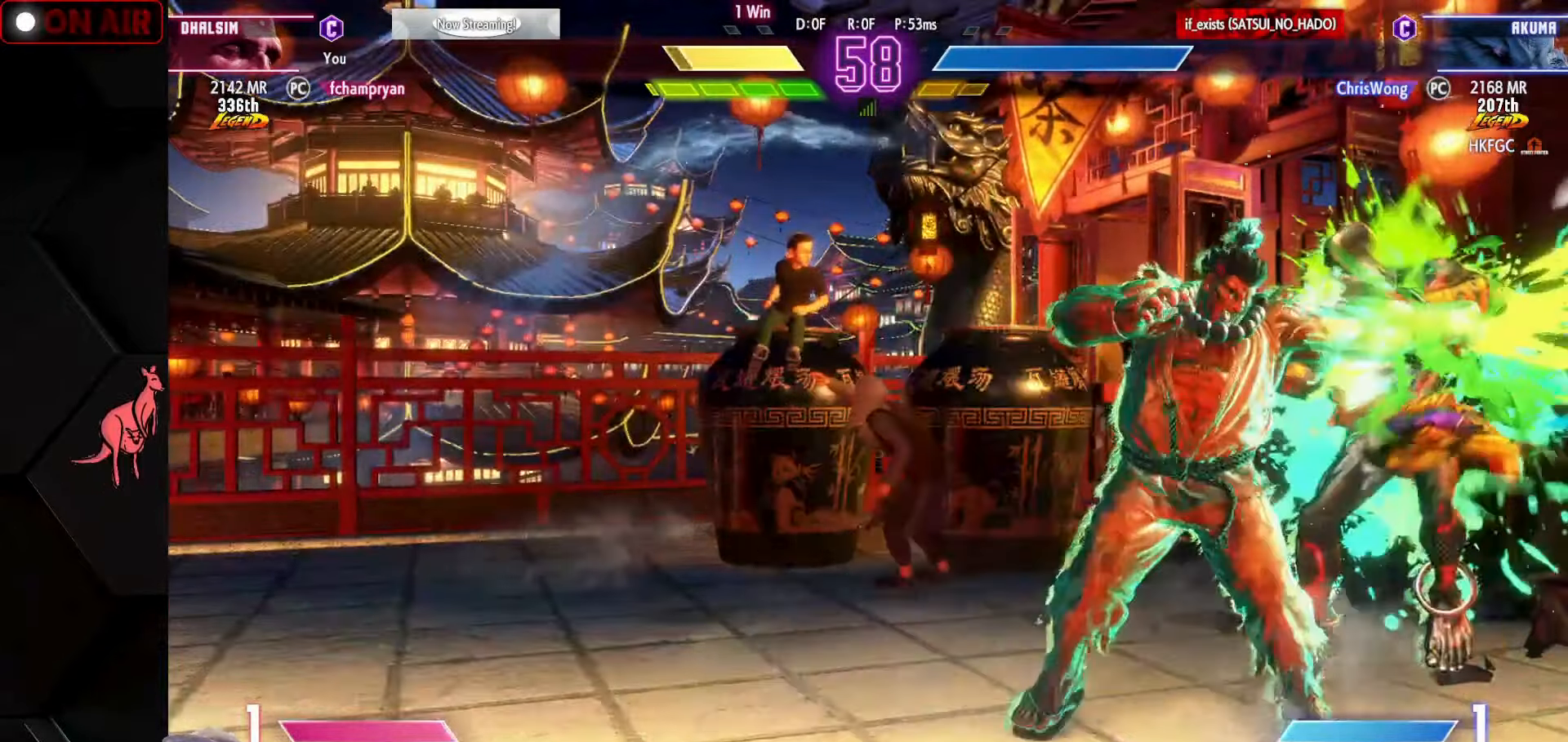
Gameplay with a controller (arcade stick); each line is a JSON object with the inputs held at the frame after it. "events" lists button and stick changes between this image and that frame as [ms after this image, input, new state], when the widget could be followed in between. Not read: L3 R3.
{"buttons": [], "left_stick": "down-right", "events": [[217, "left_stick", "up-right"], [300, "left_stick", "down-right"]]}
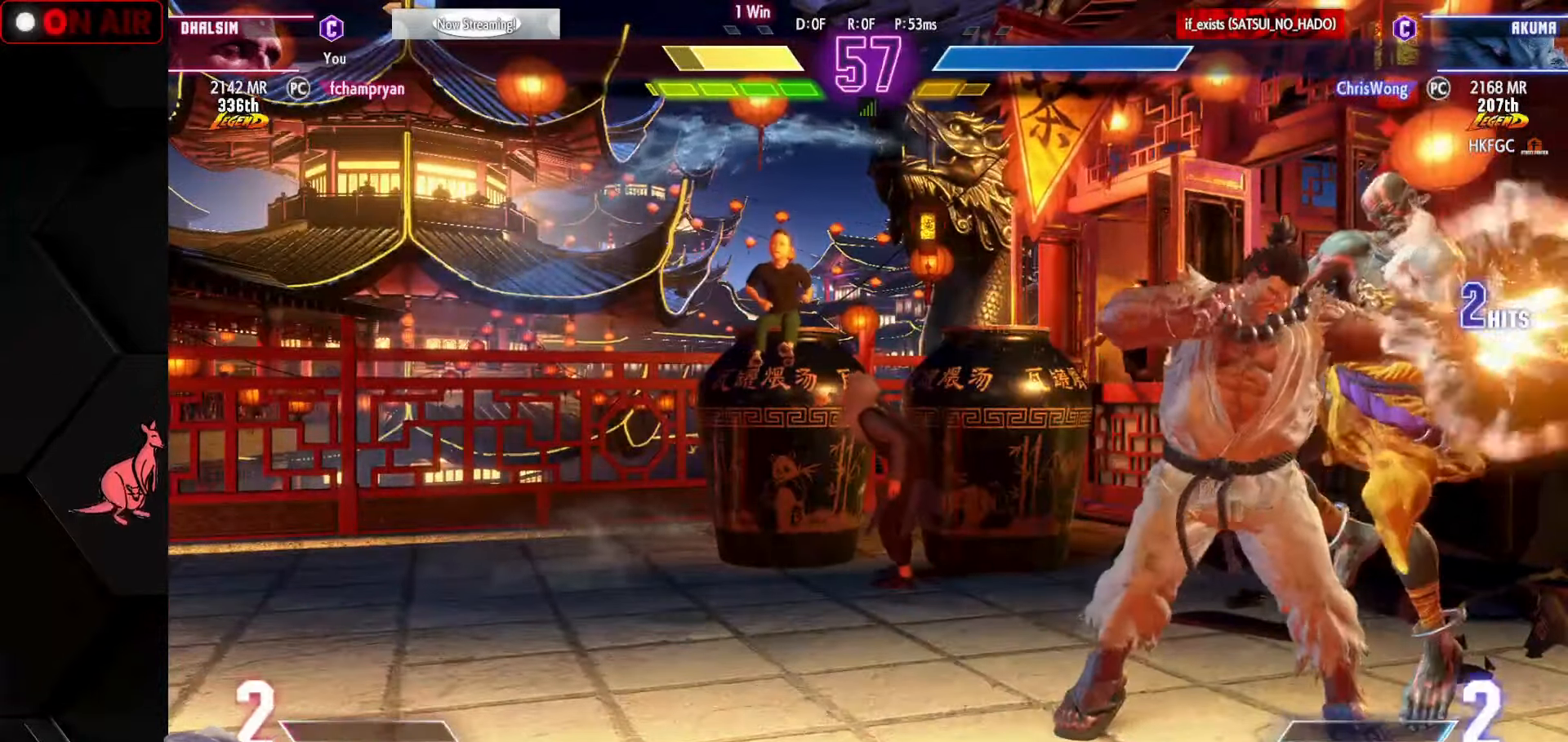
{"buttons": [], "left_stick": "down-right", "events": []}
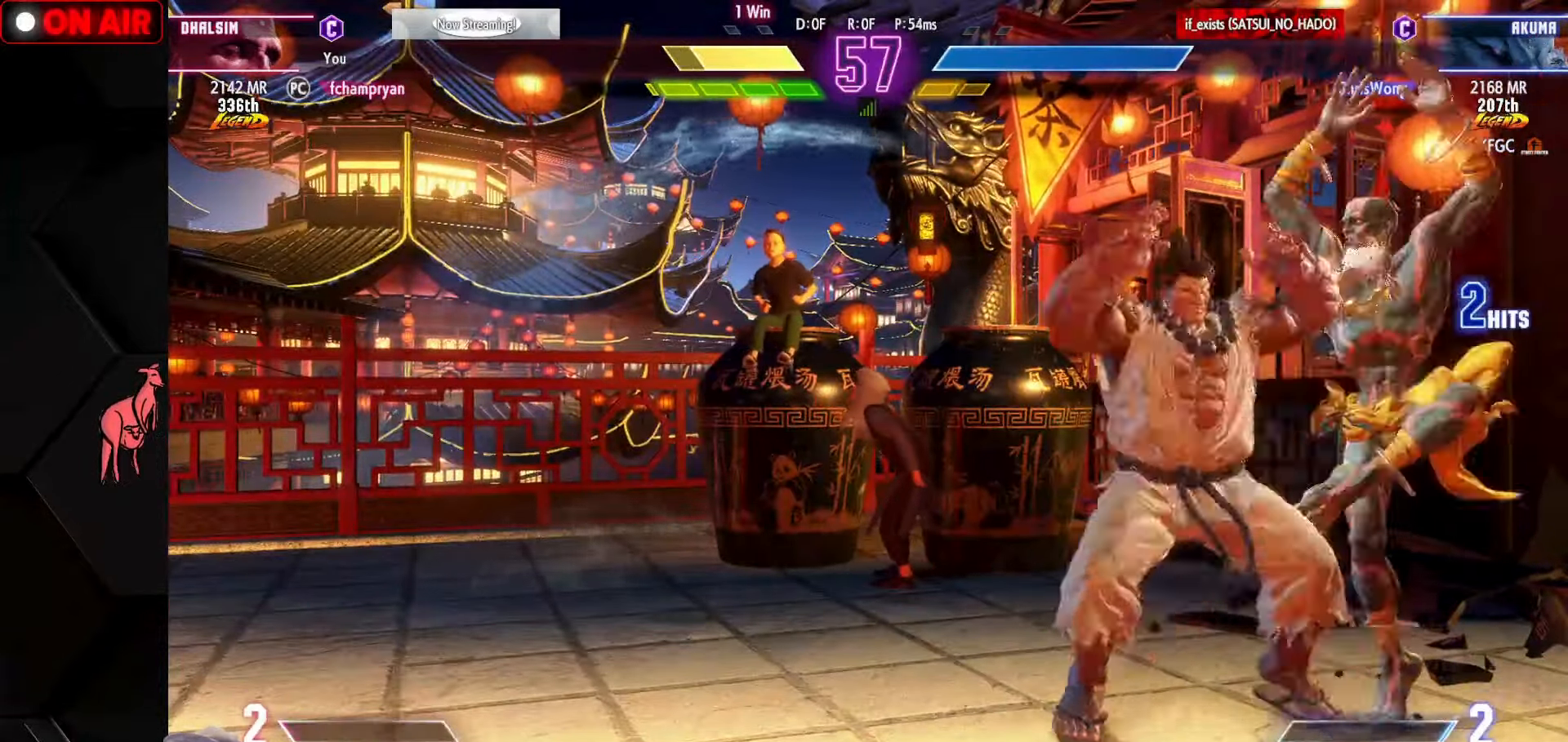
{"buttons": [], "left_stick": "center", "events": [[300, "left_stick", "right"], [333, "TRIANGLE", "down"], [383, "TRIANGLE", "up"], [500, "left_stick", "center"]]}
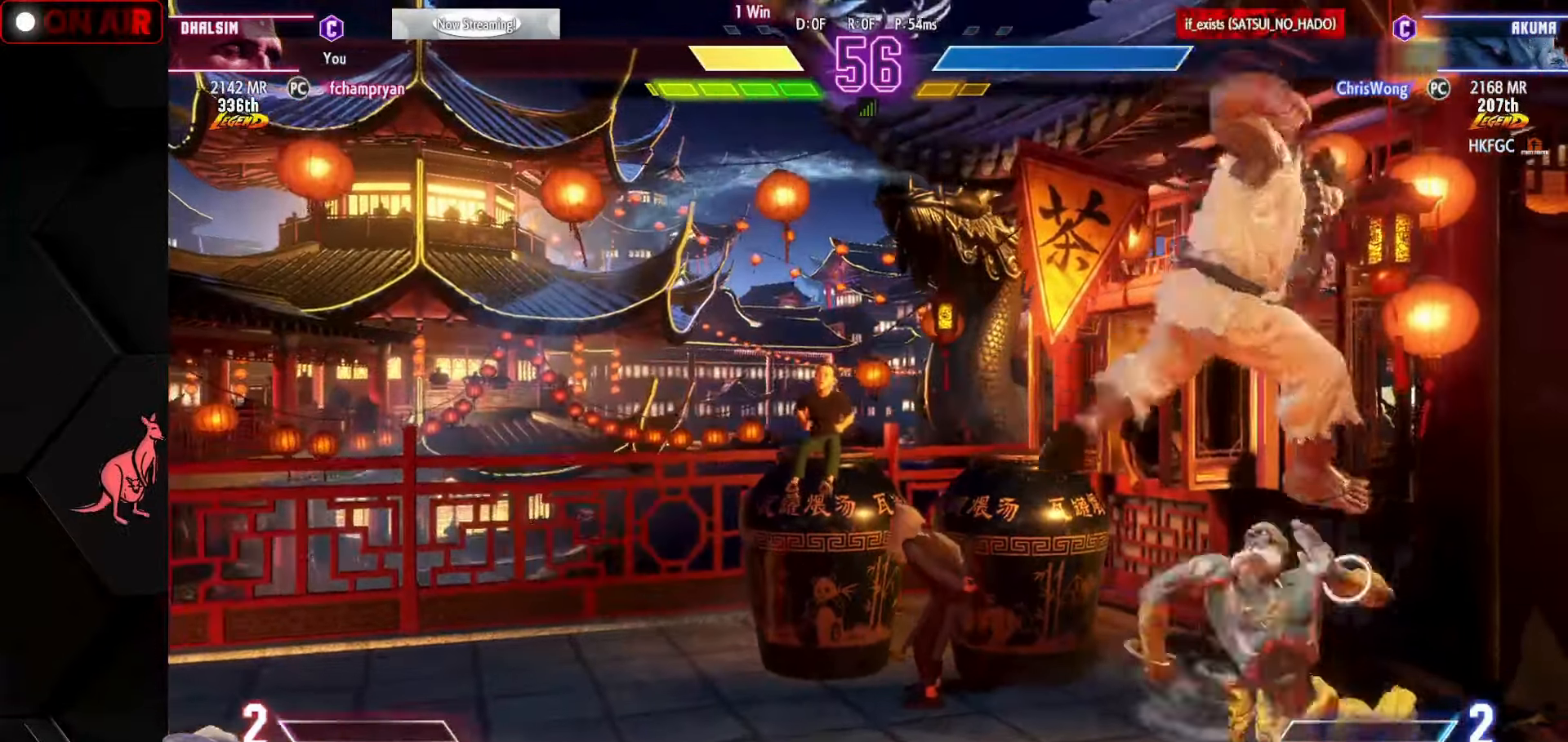
{"buttons": [], "left_stick": "center", "events": [[67, "CIRCLE", "down"], [67, "TRIANGLE", "down"], [117, "CIRCLE", "up"], [133, "TRIANGLE", "up"]]}
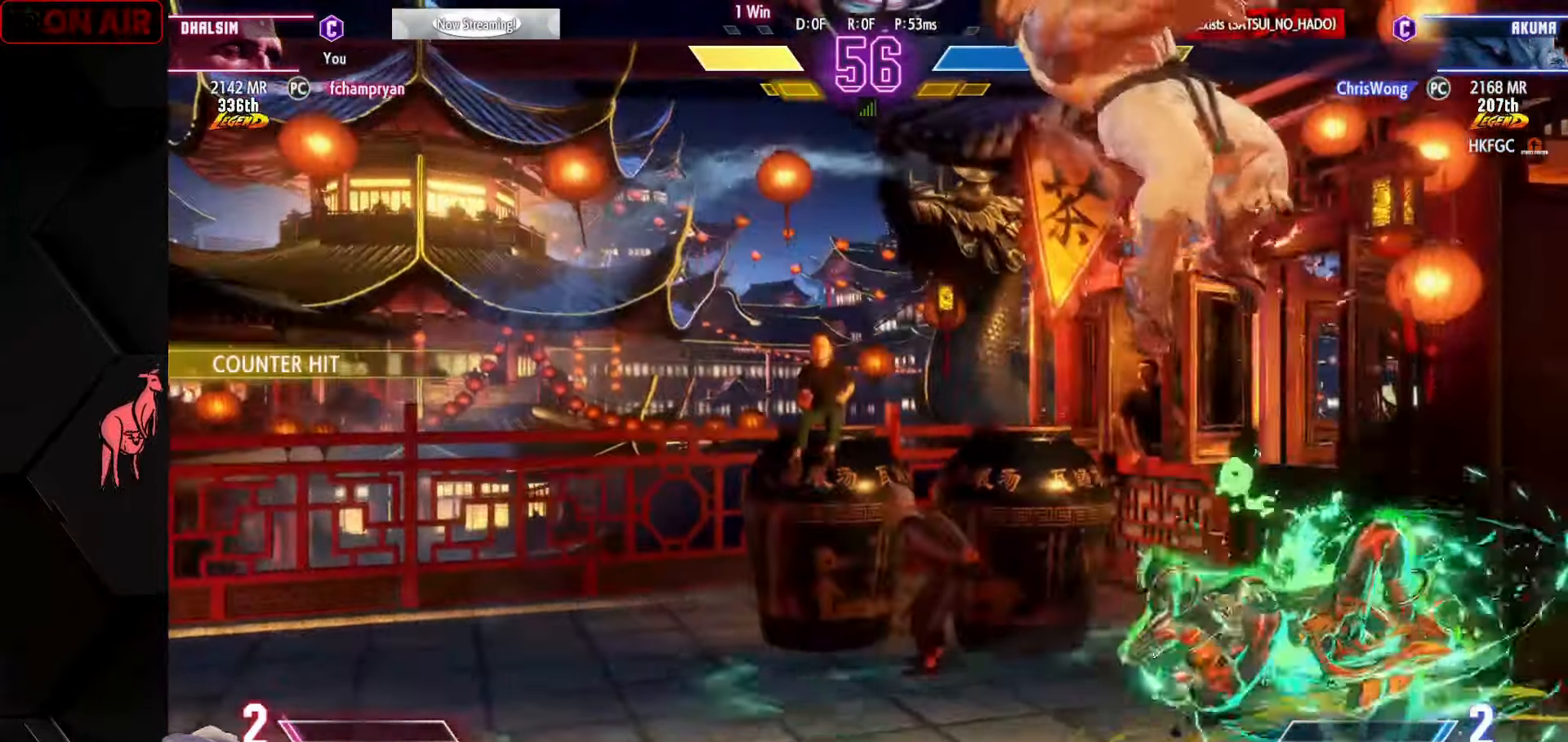
{"buttons": [], "left_stick": "center", "events": [[67, "left_stick", "right"], [234, "left_stick", "up"], [334, "left_stick", "down"], [367, "CIRCLE", "down"], [367, "CROSS", "down"], [434, "CIRCLE", "up"], [450, "CROSS", "up"], [450, "left_stick", "center"]]}
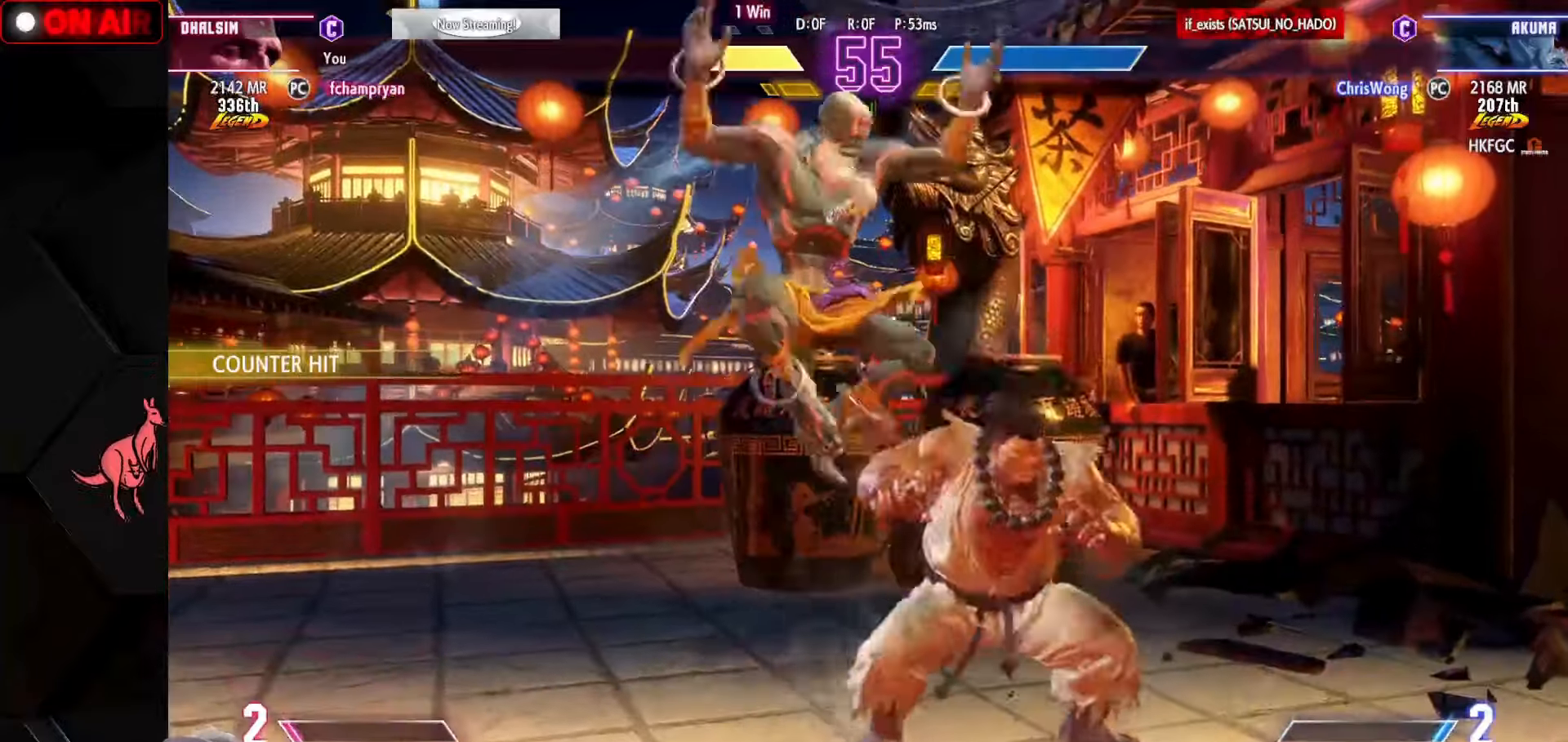
{"buttons": [], "left_stick": "down-left", "events": [[67, "left_stick", "right"], [100, "R2", "down"], [117, "R2", "up"], [134, "R2", "down"], [200, "R2", "up"], [350, "left_stick", "center"], [450, "left_stick", "down-left"]]}
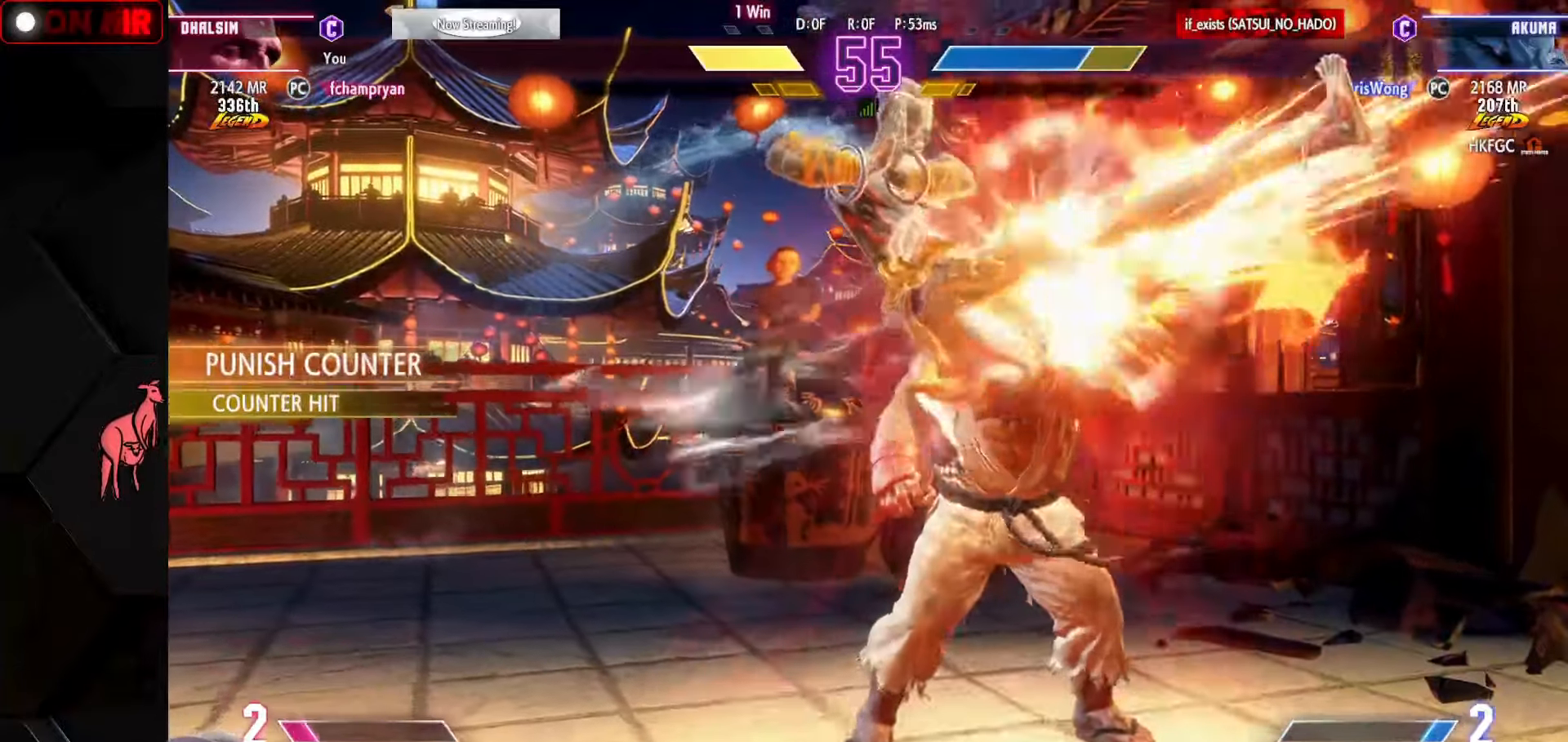
{"buttons": [], "left_stick": "down", "events": [[250, "R1", "down"], [267, "R1", "up"], [300, "R1", "down"], [334, "R1", "up"], [384, "left_stick", "right"], [467, "left_stick", "down"]]}
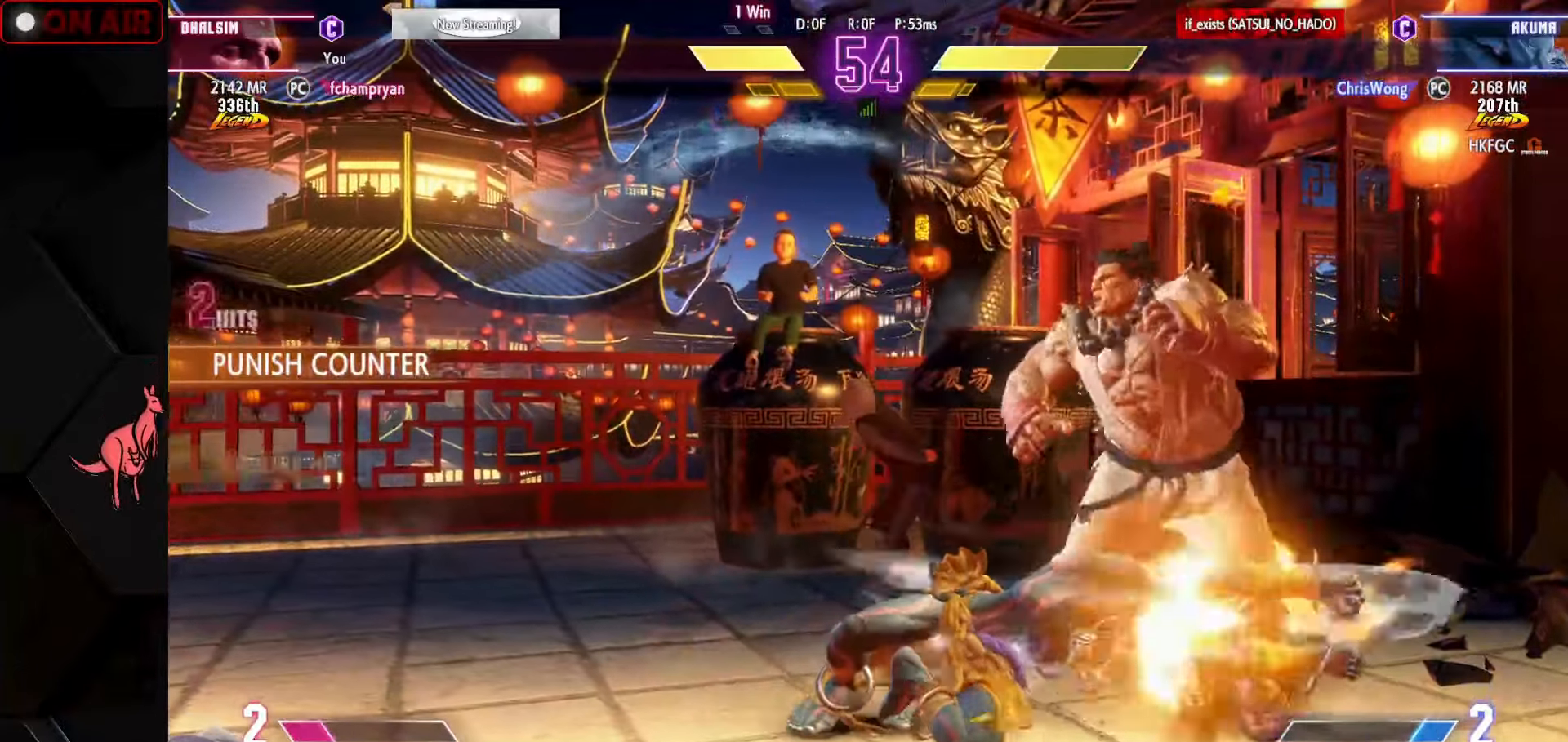
{"buttons": [], "left_stick": "center", "events": [[50, "left_stick", "left"], [67, "SQUARE", "down"], [67, "TRIANGLE", "down"], [150, "SQUARE", "up"], [150, "TRIANGLE", "up"], [450, "left_stick", "center"]]}
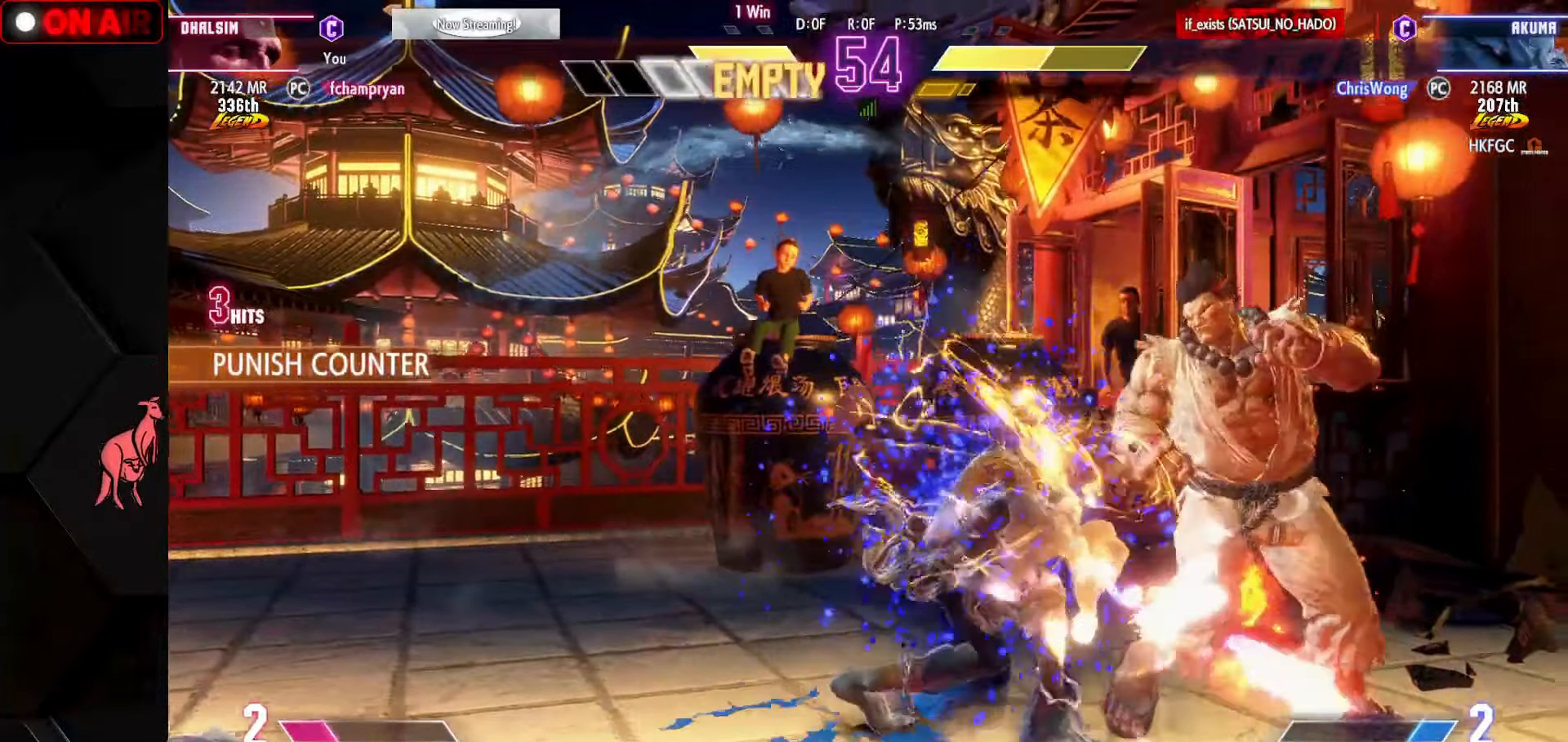
{"buttons": [], "left_stick": "center", "events": []}
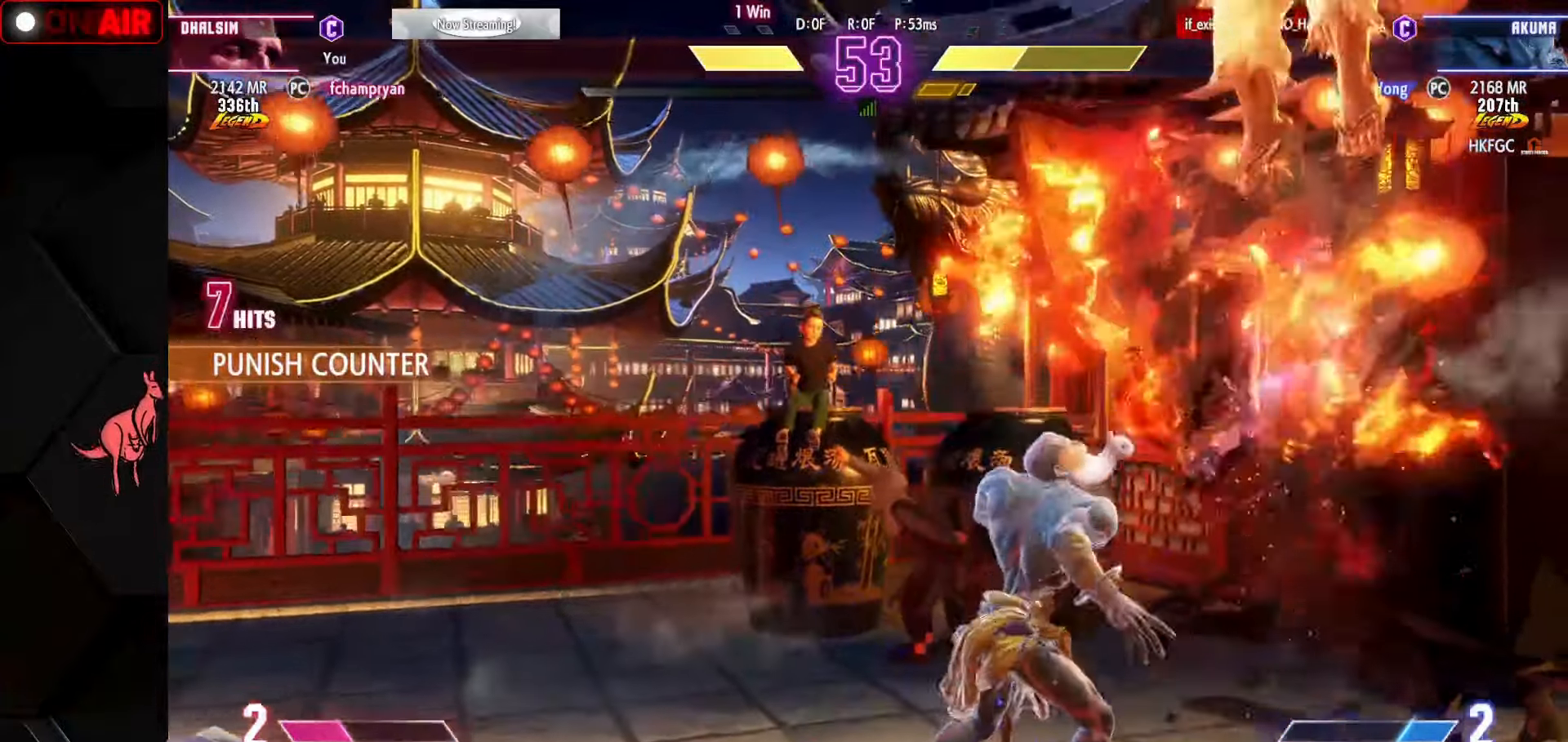
{"buttons": [], "left_stick": "left", "events": [[200, "R2", "down"], [217, "R2", "up"], [267, "R2", "down"], [317, "R2", "up"], [334, "left_stick", "left"], [384, "left_stick", "down"], [500, "left_stick", "left"]]}
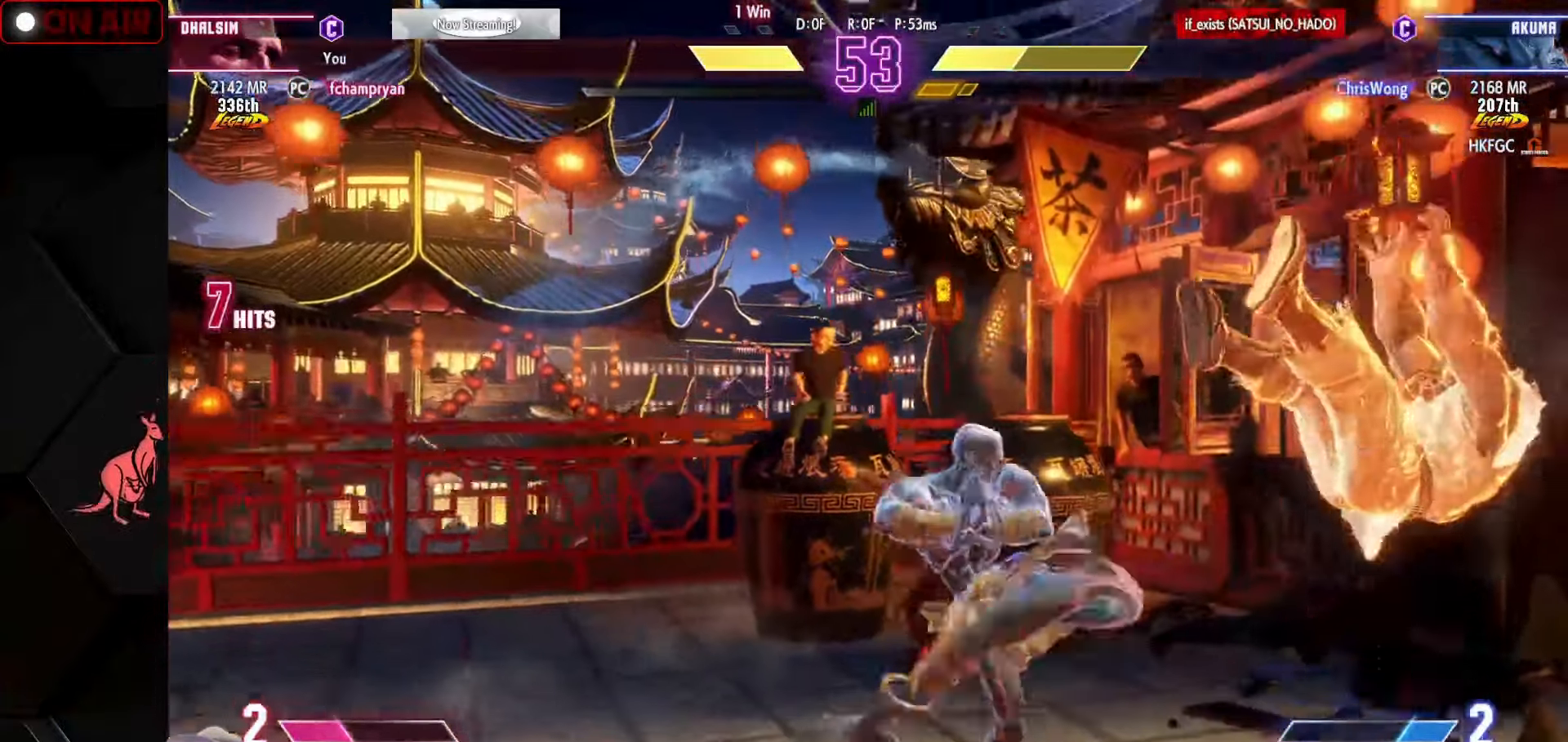
{"buttons": [], "left_stick": "down-right", "events": [[84, "left_stick", "right"], [117, "R1", "down"], [167, "R1", "up"], [200, "left_stick", "center"], [384, "left_stick", "down-right"]]}
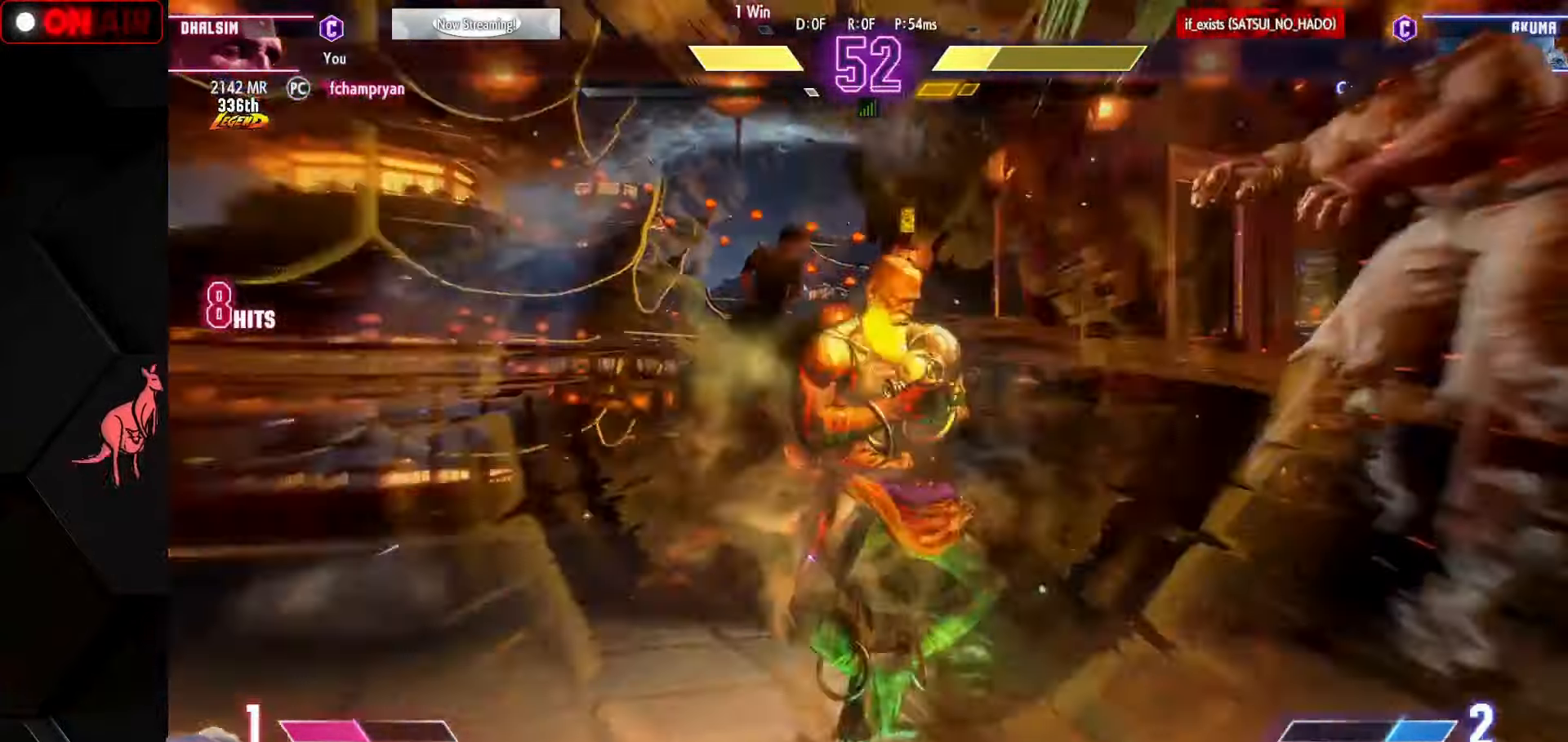
{"buttons": [], "left_stick": "down-right", "events": [[350, "L1", "down"], [350, "SQUARE", "down"], [367, "R1", "down"], [417, "SQUARE", "up"], [434, "L1", "up"], [434, "R1", "up"]]}
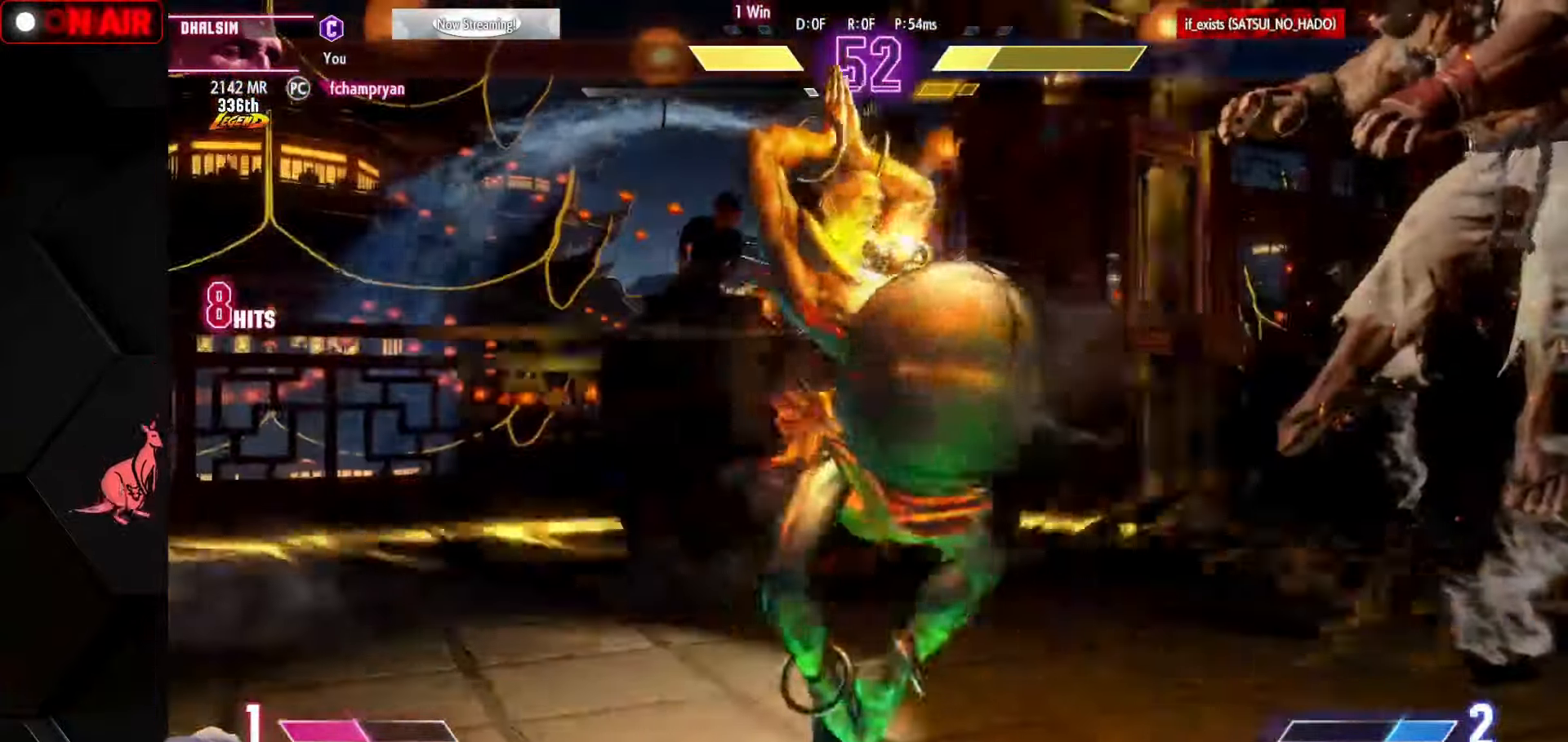
{"buttons": ["L1"], "left_stick": "down", "events": [[17, "L1", "down"], [17, "R1", "down"], [34, "SQUARE", "down"], [84, "TRIANGLE", "down"], [100, "L1", "up"], [100, "R1", "up"], [100, "SQUARE", "up"], [100, "TRIANGLE", "up"], [184, "L1", "down"], [184, "R1", "down"], [200, "SQUARE", "down"], [200, "TRIANGLE", "down"], [267, "L1", "up"], [267, "R1", "up"], [267, "SQUARE", "up"], [267, "TRIANGLE", "up"], [333, "L1", "down"], [350, "R1", "down"], [350, "SQUARE", "down"], [350, "TRIANGLE", "down"], [416, "SQUARE", "up"], [416, "TRIANGLE", "up"], [433, "L1", "up"], [433, "R1", "up"], [433, "left_stick", "down"], [500, "L1", "down"]]}
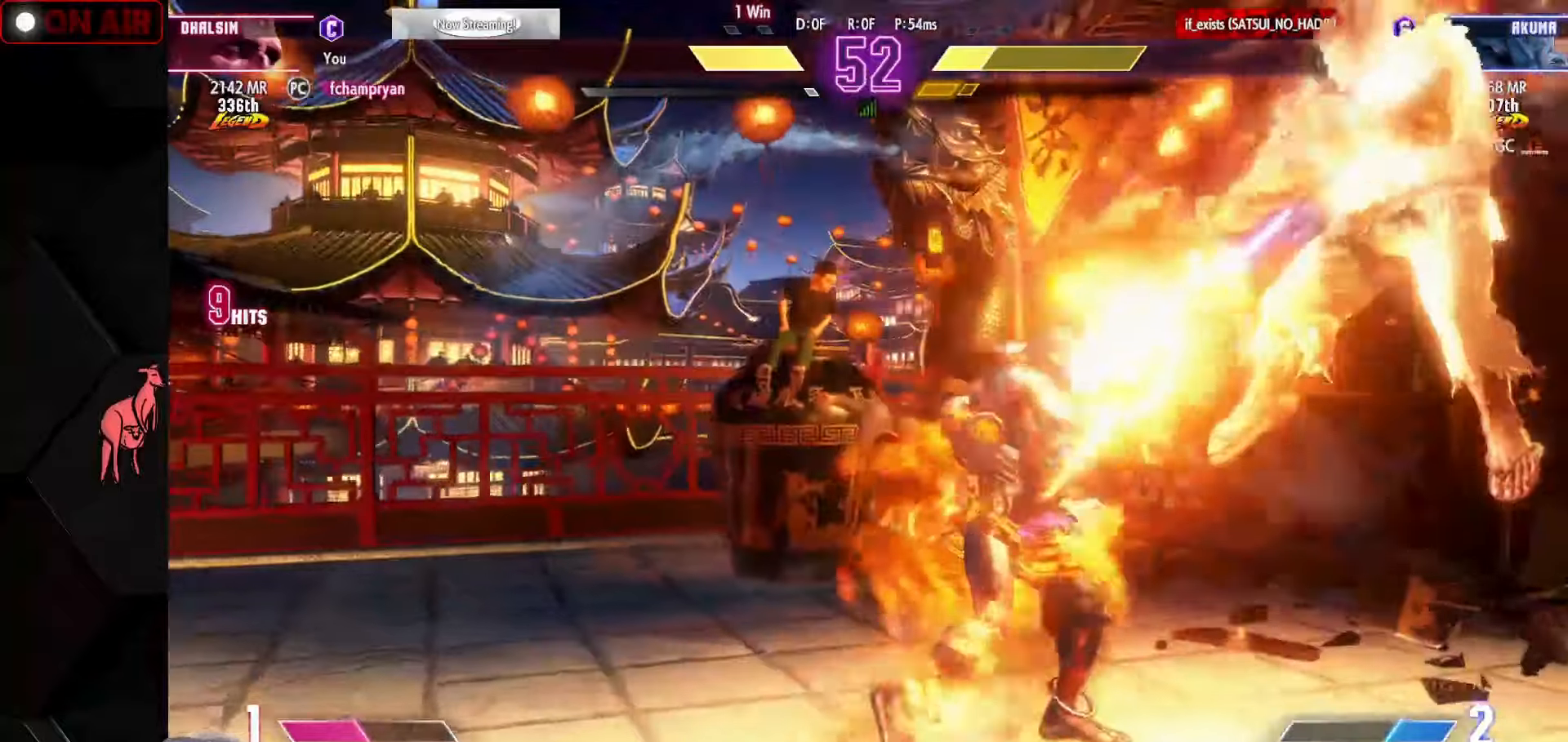
{"buttons": ["SQUARE", "TRIANGLE", "L1", "R1"], "left_stick": "center", "events": [[16, "R1", "down"], [16, "SQUARE", "down"], [16, "TRIANGLE", "down"], [83, "SQUARE", "up"], [83, "TRIANGLE", "up"], [100, "L1", "up"], [100, "R1", "up"], [166, "L1", "down"], [166, "R1", "down"], [183, "SQUARE", "down"], [183, "TRIANGLE", "down"], [250, "R1", "up"], [250, "SQUARE", "up"], [250, "TRIANGLE", "up"], [266, "L1", "up"], [316, "L1", "down"], [333, "R1", "down"], [333, "SQUARE", "down"], [333, "TRIANGLE", "down"], [400, "SQUARE", "up"], [400, "TRIANGLE", "up"], [416, "L1", "up"], [416, "R1", "up"], [433, "left_stick", "center"], [483, "L1", "down"], [500, "R1", "down"], [500, "SQUARE", "down"], [500, "TRIANGLE", "down"]]}
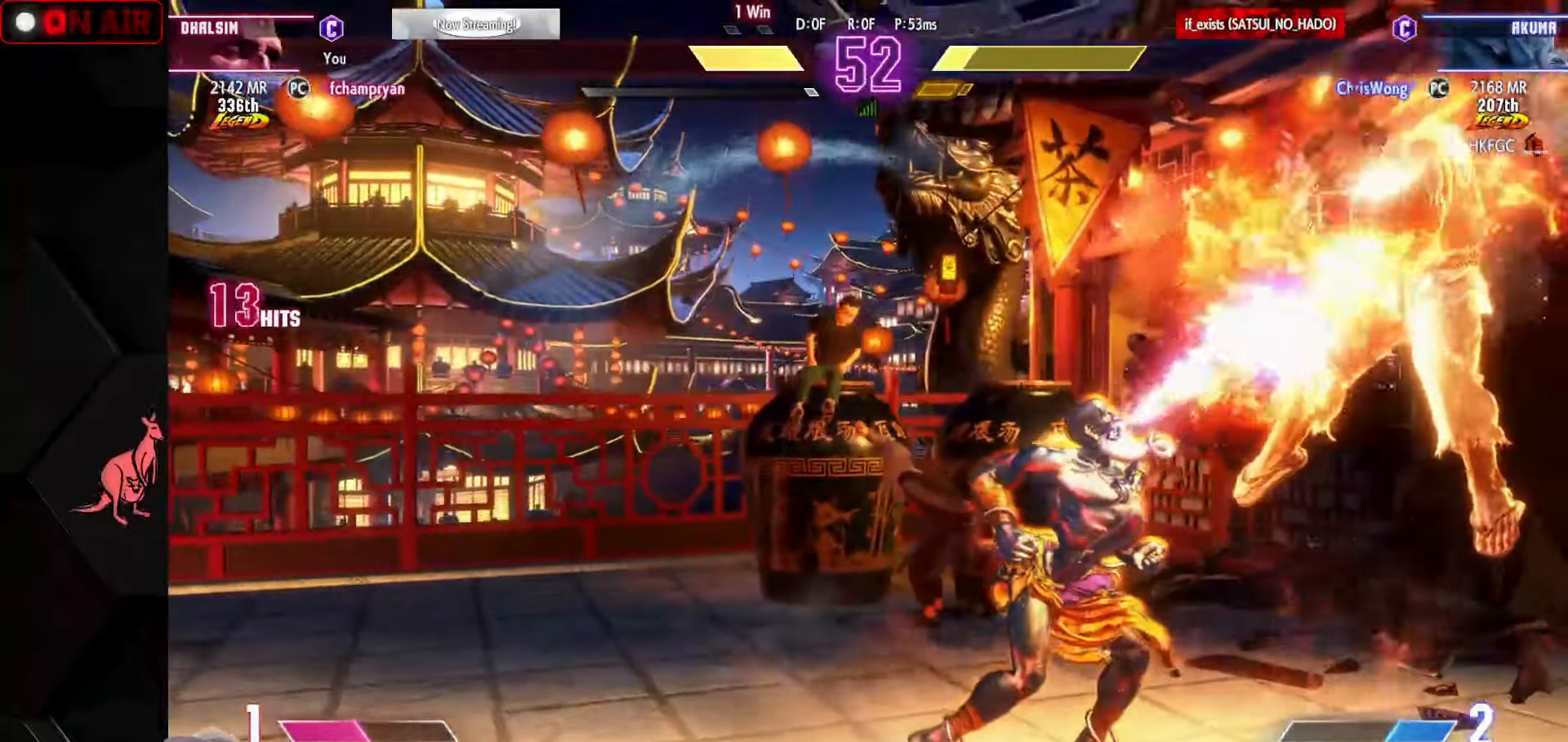
{"buttons": ["SQUARE", "TRIANGLE", "L1", "R1"], "left_stick": "center", "events": [[66, "R1", "up"], [66, "SQUARE", "up"], [66, "TRIANGLE", "up"], [83, "L1", "up"], [150, "L1", "down"], [150, "R1", "down"], [166, "SQUARE", "down"], [166, "TRIANGLE", "down"], [233, "SQUARE", "up"], [233, "TRIANGLE", "up"], [250, "L1", "up"], [250, "R1", "up"], [300, "L1", "down"], [316, "R1", "down"], [316, "SQUARE", "down"], [316, "TRIANGLE", "down"], [400, "L1", "up"], [400, "R1", "up"], [400, "SQUARE", "up"], [400, "TRIANGLE", "up"], [466, "L1", "down"], [483, "R1", "down"], [483, "SQUARE", "down"], [483, "TRIANGLE", "down"]]}
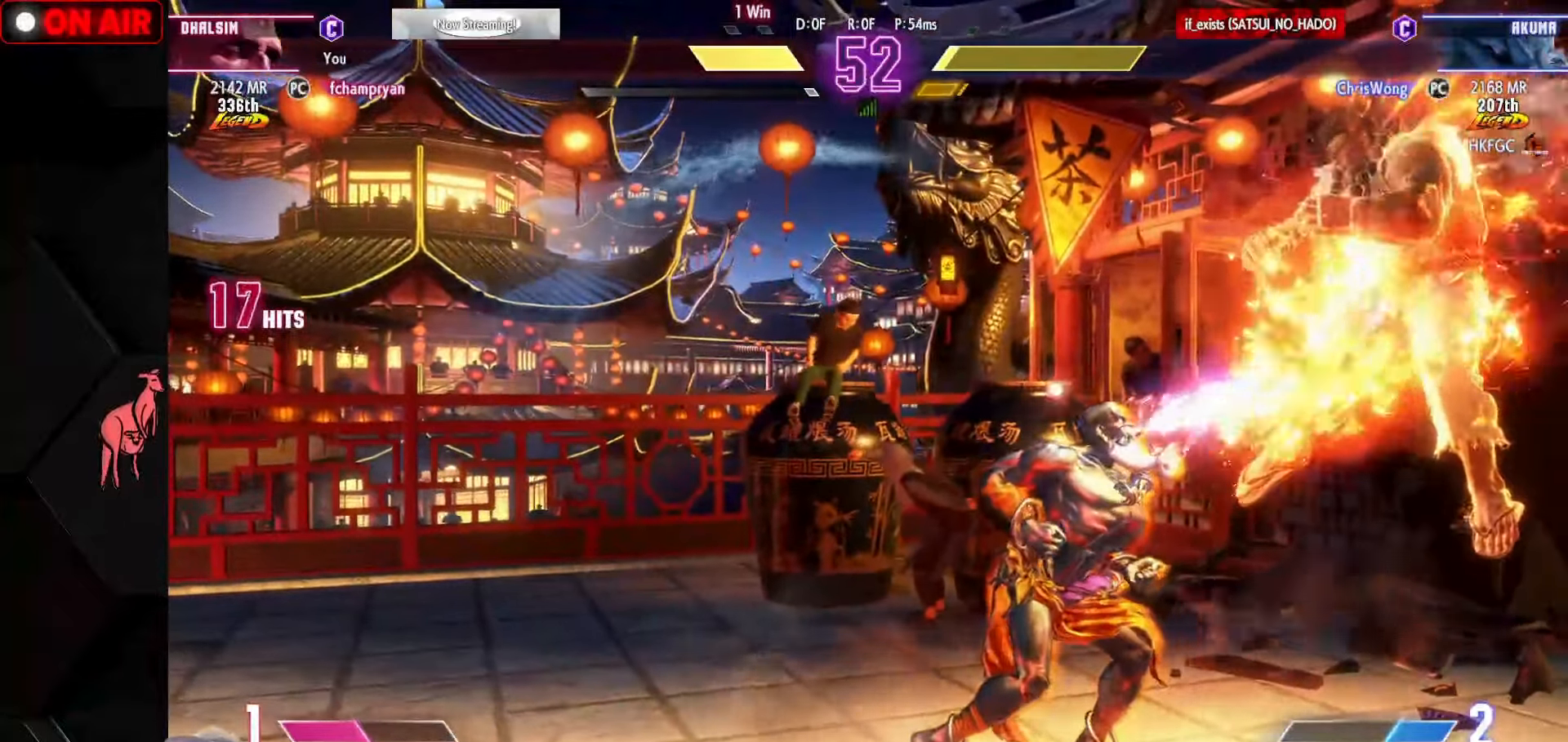
{"buttons": ["SQUARE", "TRIANGLE", "L1", "R1"], "left_stick": "left", "events": [[50, "SQUARE", "up"], [50, "TRIANGLE", "up"], [66, "L1", "up"], [66, "R1", "up"], [116, "L1", "down"], [133, "R1", "down"], [133, "TRIANGLE", "down"], [133, "left_stick", "left"], [150, "SQUARE", "down"], [216, "L1", "up"], [216, "R1", "up"], [216, "SQUARE", "up"], [216, "TRIANGLE", "up"], [283, "L1", "down"], [283, "R1", "down"], [300, "SQUARE", "down"], [300, "TRIANGLE", "down"], [366, "SQUARE", "up"], [366, "TRIANGLE", "up"], [383, "L1", "up"], [383, "R1", "up"], [433, "L1", "down"], [433, "R1", "down"], [433, "SQUARE", "down"], [450, "TRIANGLE", "down"]]}
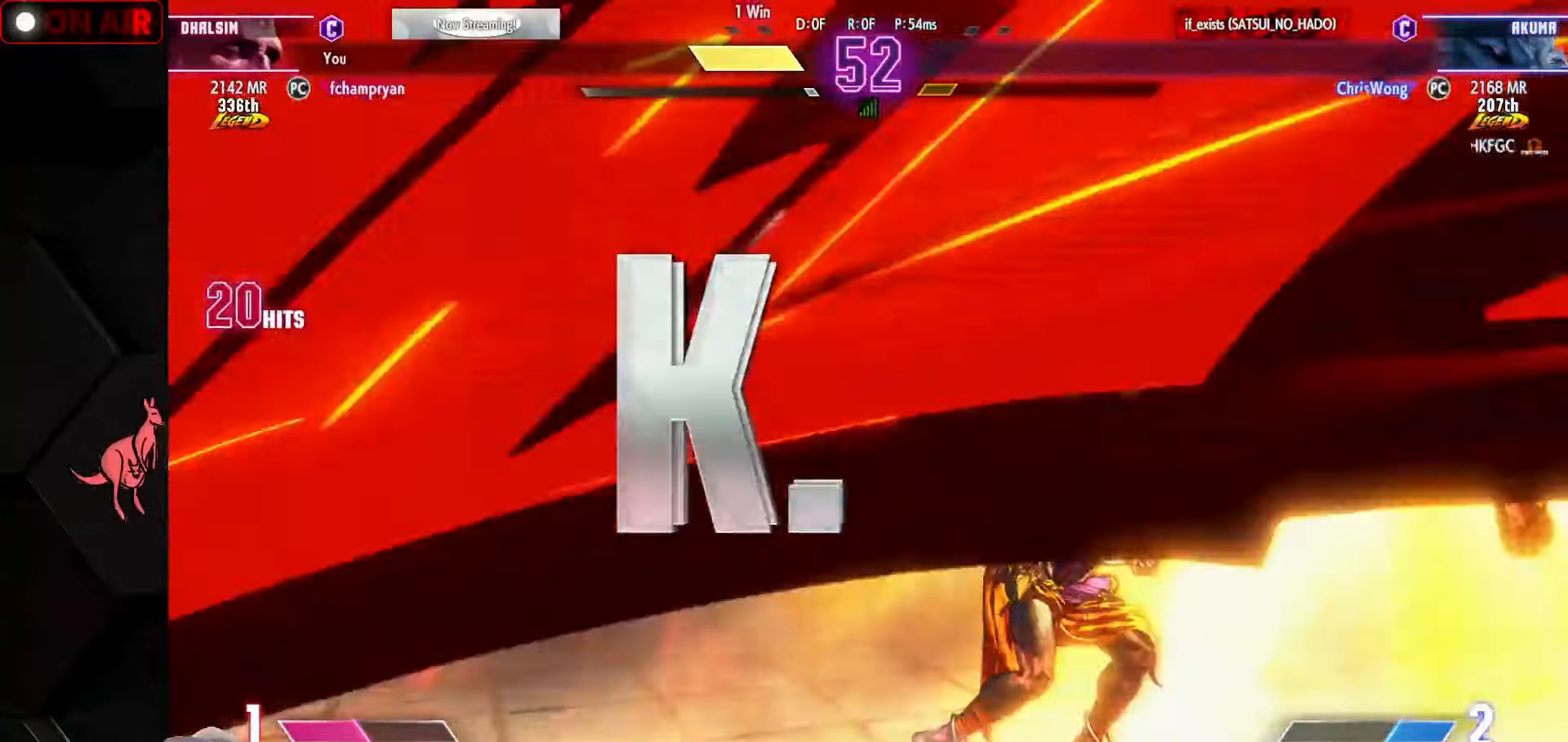
{"buttons": [], "left_stick": "center", "events": [[33, "L1", "up"], [50, "R1", "up"], [50, "SQUARE", "up"], [50, "TRIANGLE", "up"], [150, "left_stick", "center"], [216, "SQUARE", "down"], [233, "TRIANGLE", "down"], [250, "TRIANGLE", "up"], [283, "TRIANGLE", "down"], [316, "SQUARE", "up"], [366, "R1", "down"], [500, "R1", "up"], [500, "TRIANGLE", "up"]]}
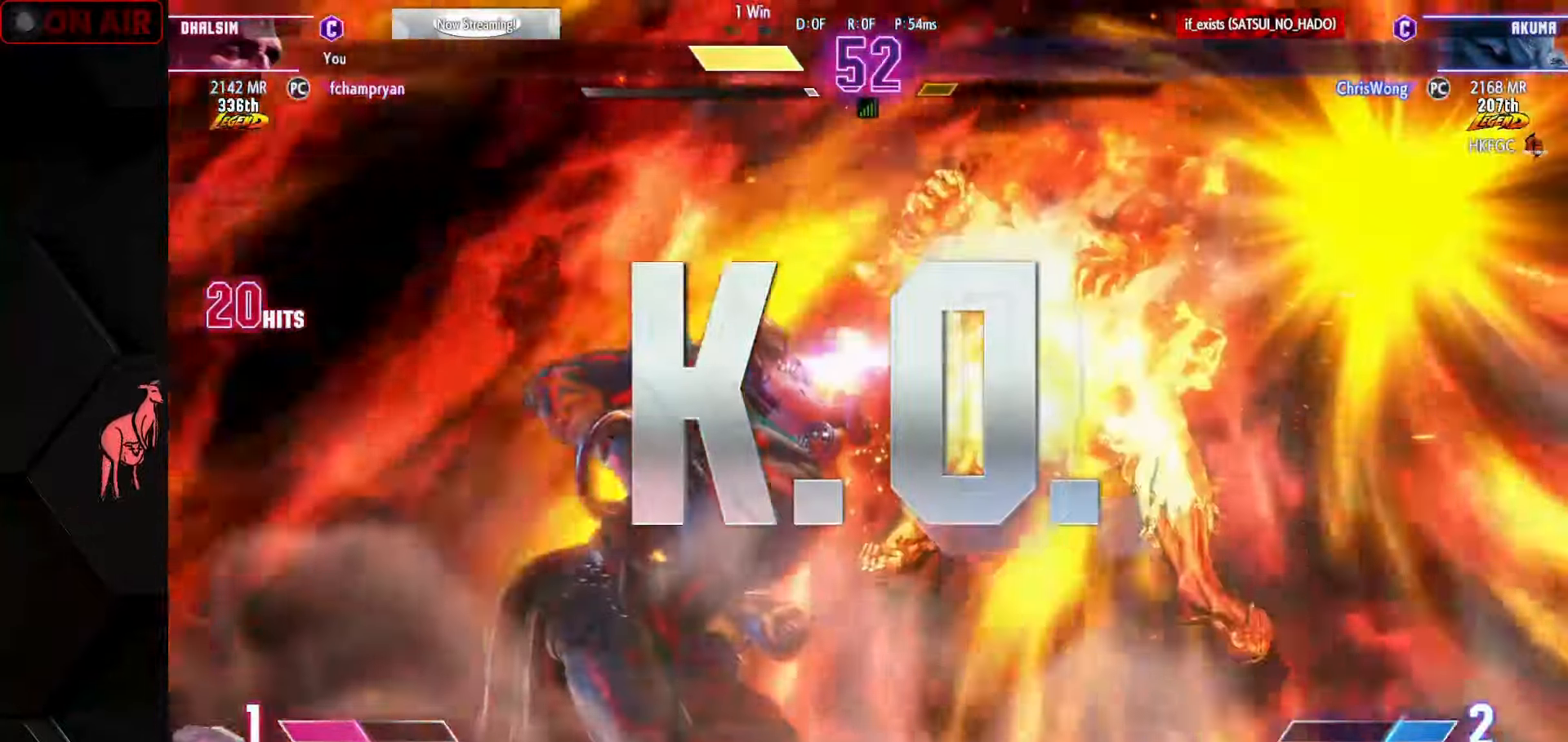
{"buttons": ["CROSS"], "left_stick": "center", "events": [[416, "CROSS", "down"]]}
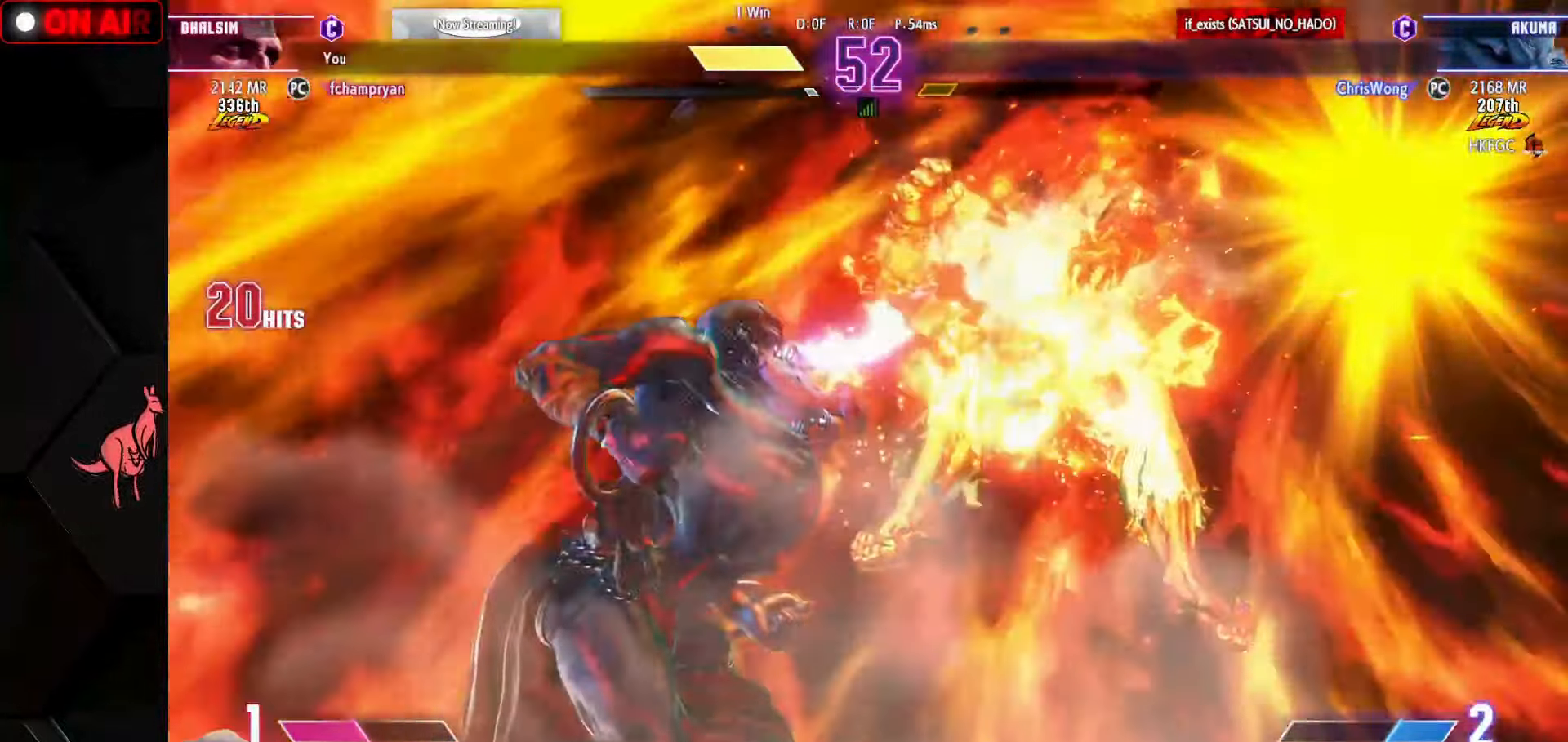
{"buttons": ["CROSS", "L2"], "left_stick": "center", "events": [[250, "L2", "down"]]}
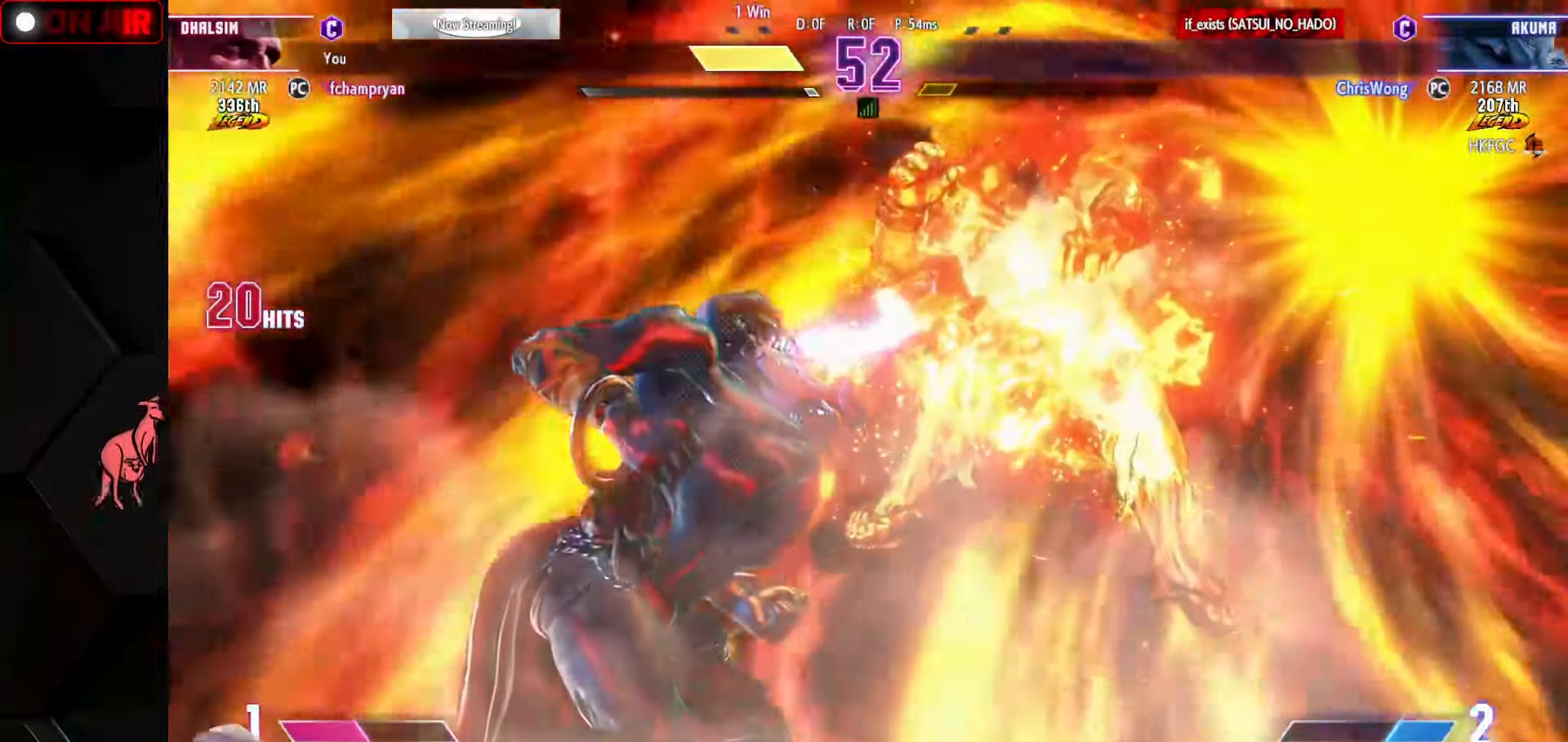
{"buttons": ["CROSS", "SQUARE", "TRIANGLE", "L2", "R1"], "left_stick": "center", "events": [[200, "SQUARE", "down"], [200, "TRIANGLE", "down"], [333, "R1", "down"]]}
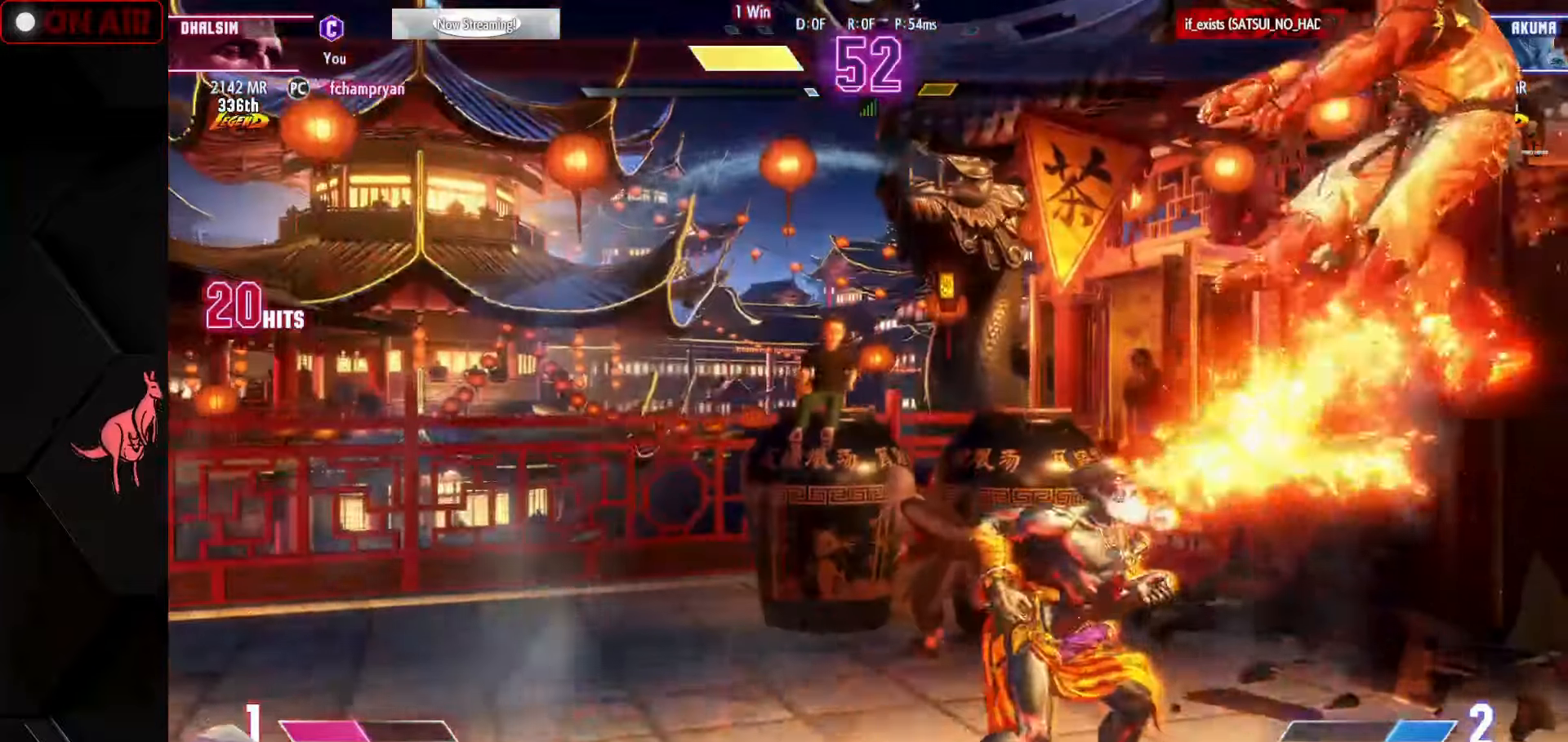
{"buttons": ["CROSS", "SQUARE", "TRIANGLE", "L2"], "left_stick": "center", "events": [[167, "R1", "up"]]}
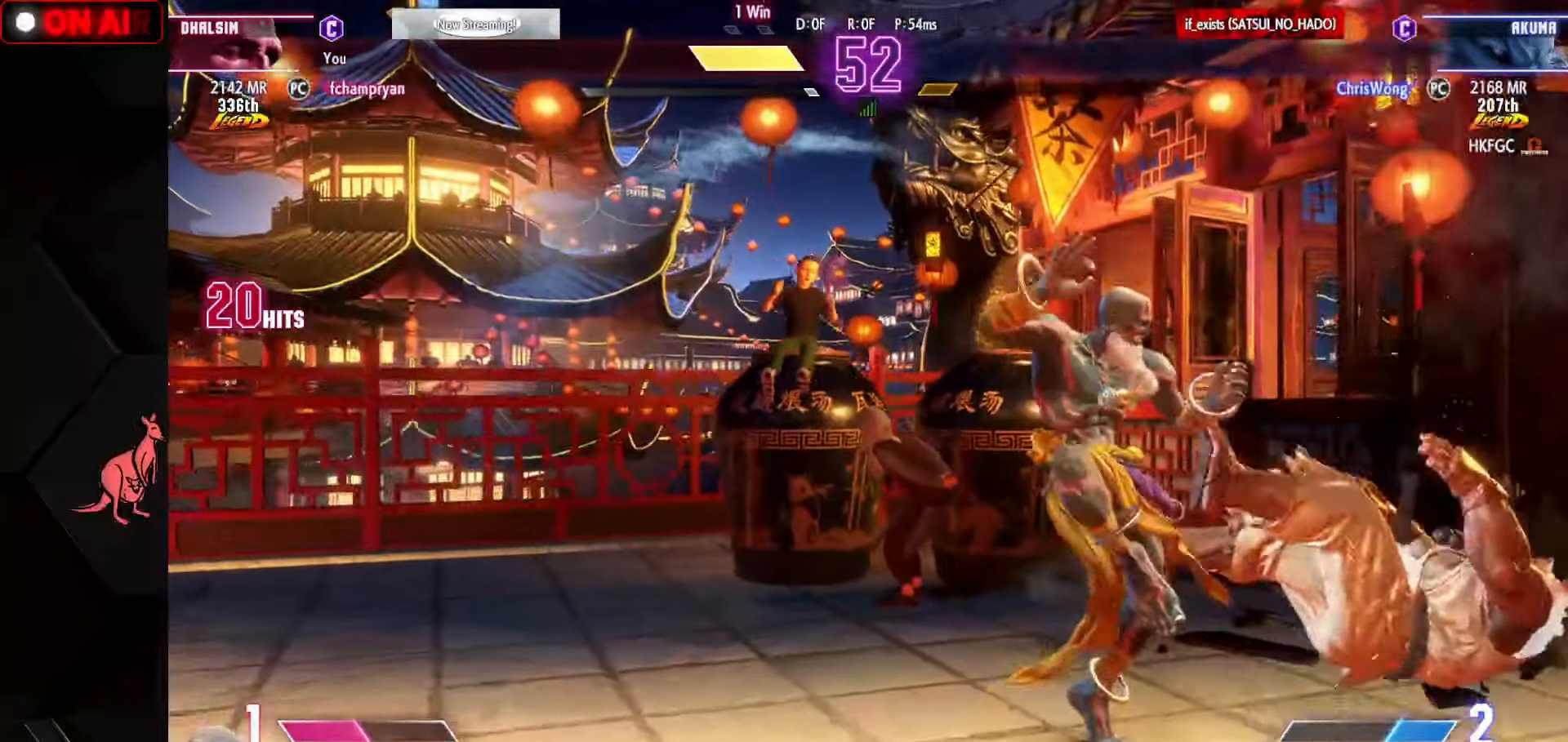
{"buttons": ["CROSS", "SQUARE", "TRIANGLE", "L2"], "left_stick": "center", "events": []}
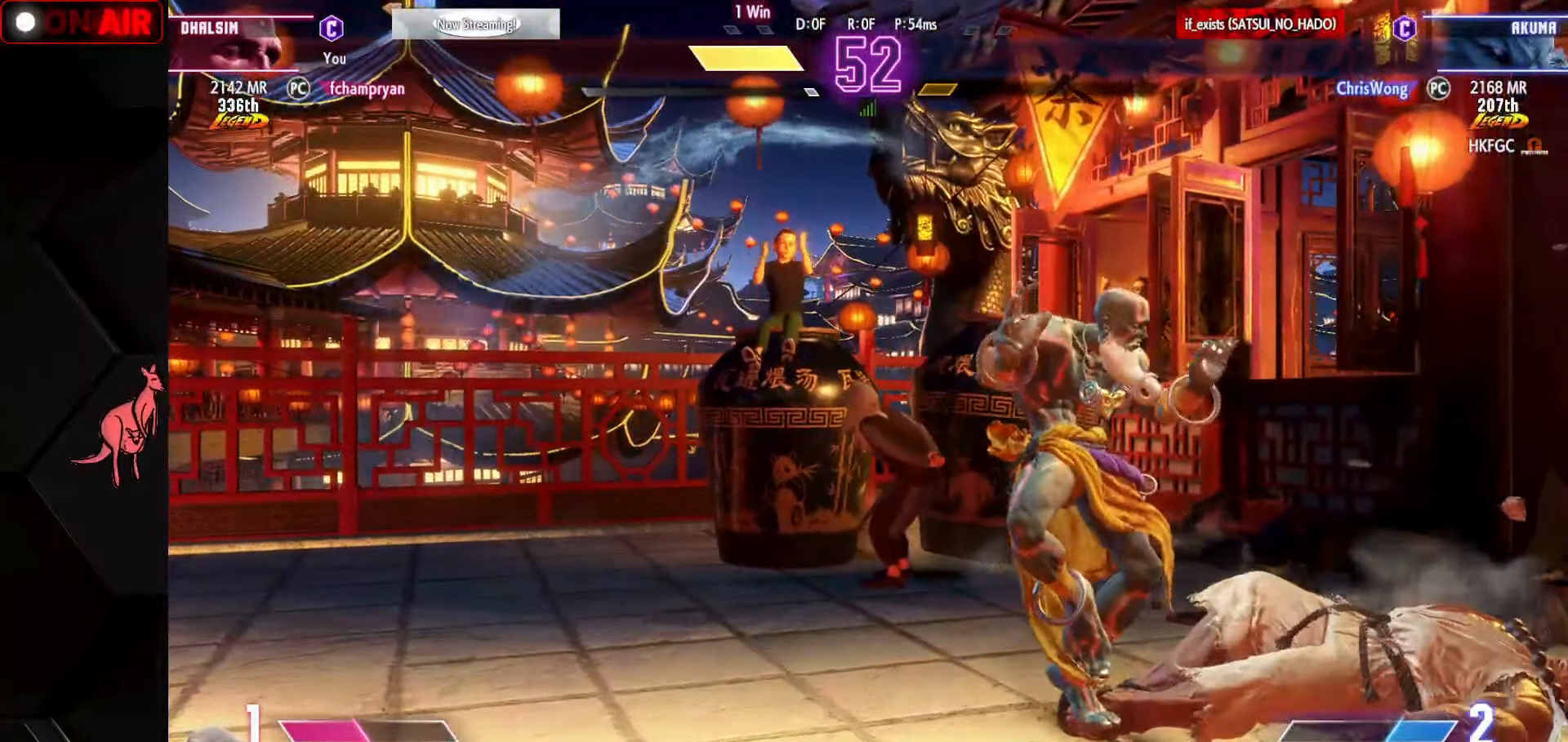
{"buttons": ["CROSS", "SQUARE", "TRIANGLE", "L2"], "left_stick": "center", "events": []}
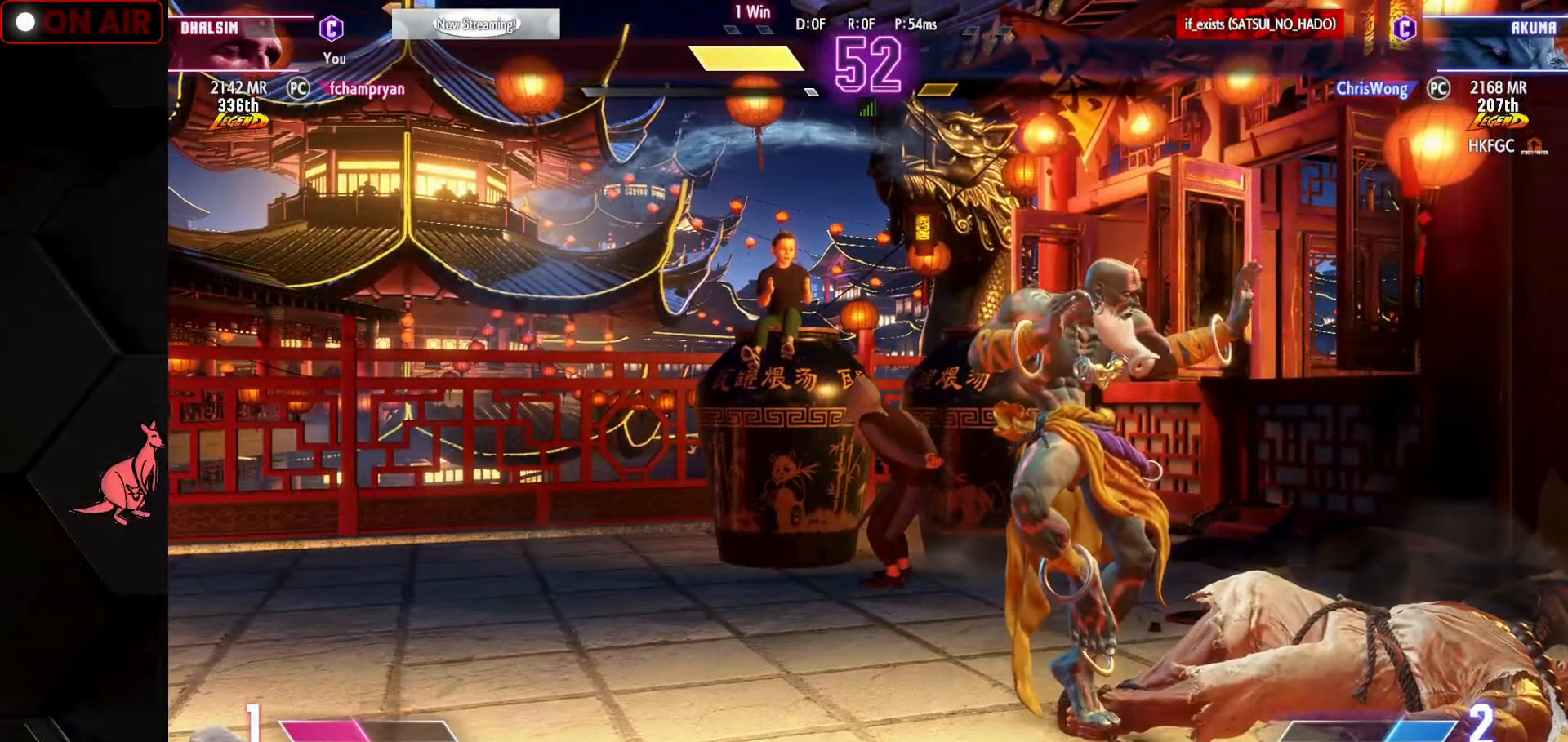
{"buttons": ["CROSS"], "left_stick": "center", "events": [[134, "L2", "up"], [134, "TRIANGLE", "up"], [500, "SQUARE", "up"]]}
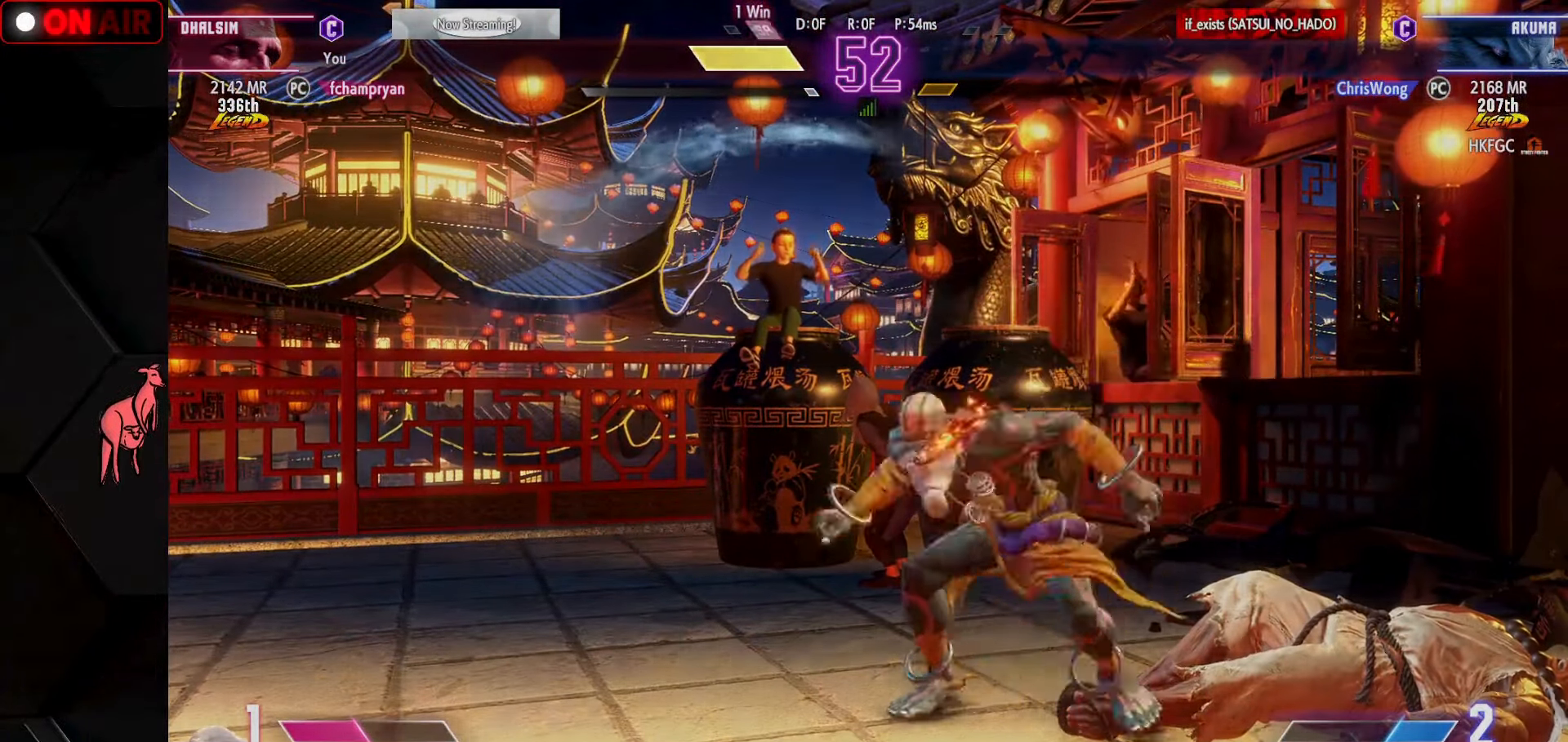
{"buttons": ["CROSS"], "left_stick": "center", "events": [[184, "L2", "down"], [350, "L2", "up"]]}
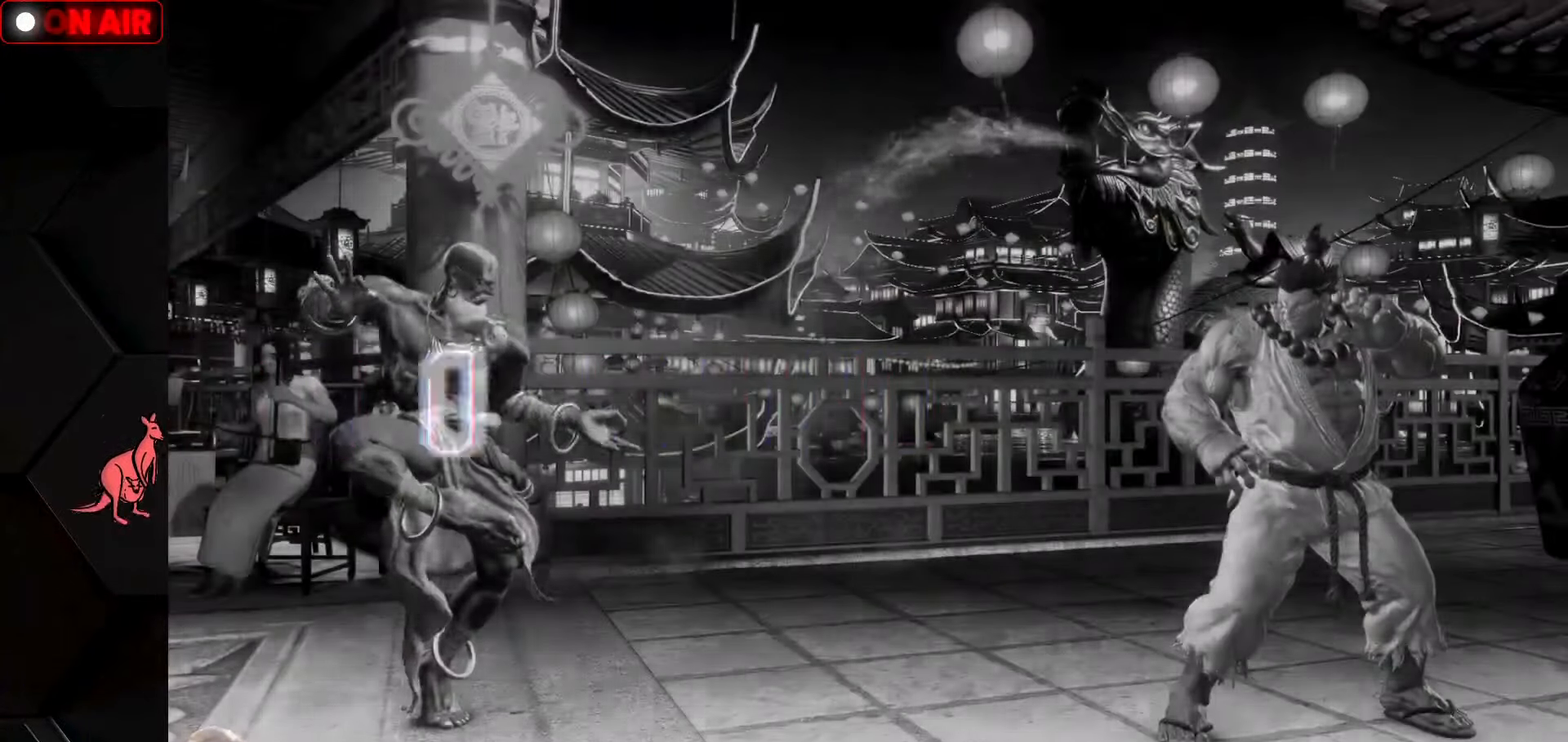
{"buttons": ["CROSS", "L2"], "left_stick": "center", "events": [[100, "L2", "down"]]}
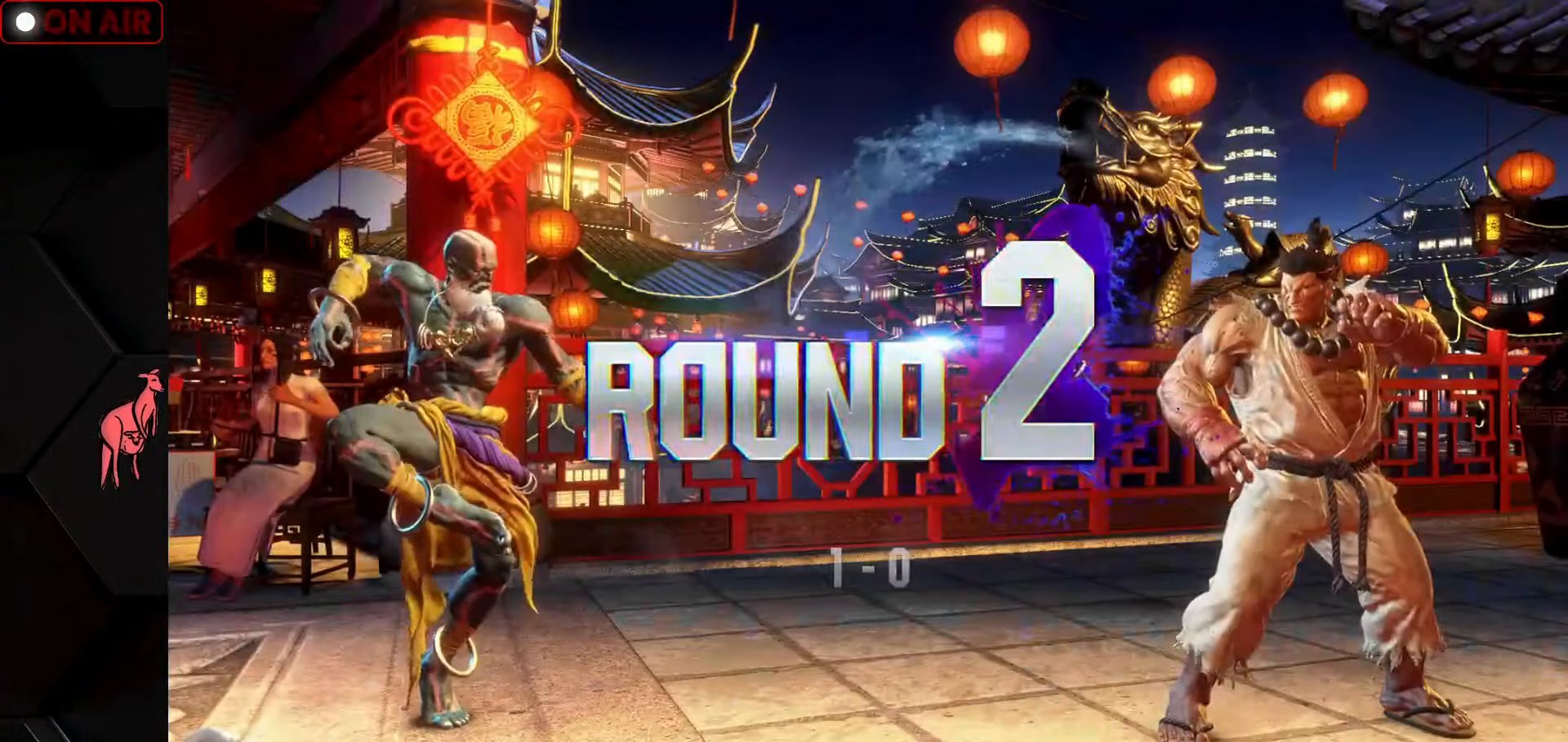
{"buttons": ["CROSS", "L2"], "left_stick": "center", "events": []}
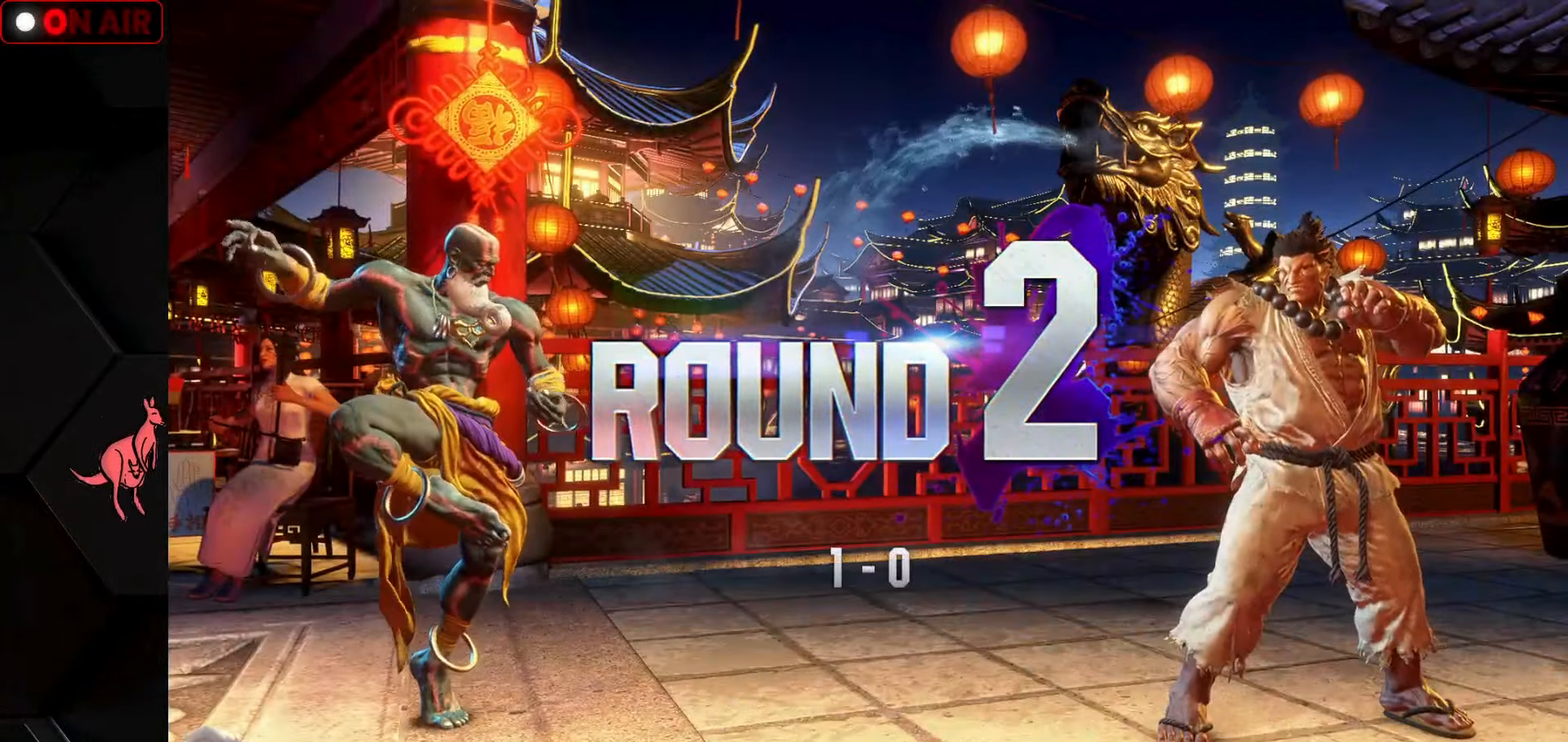
{"buttons": [], "left_stick": "center", "events": [[84, "CROSS", "up"], [334, "L2", "up"]]}
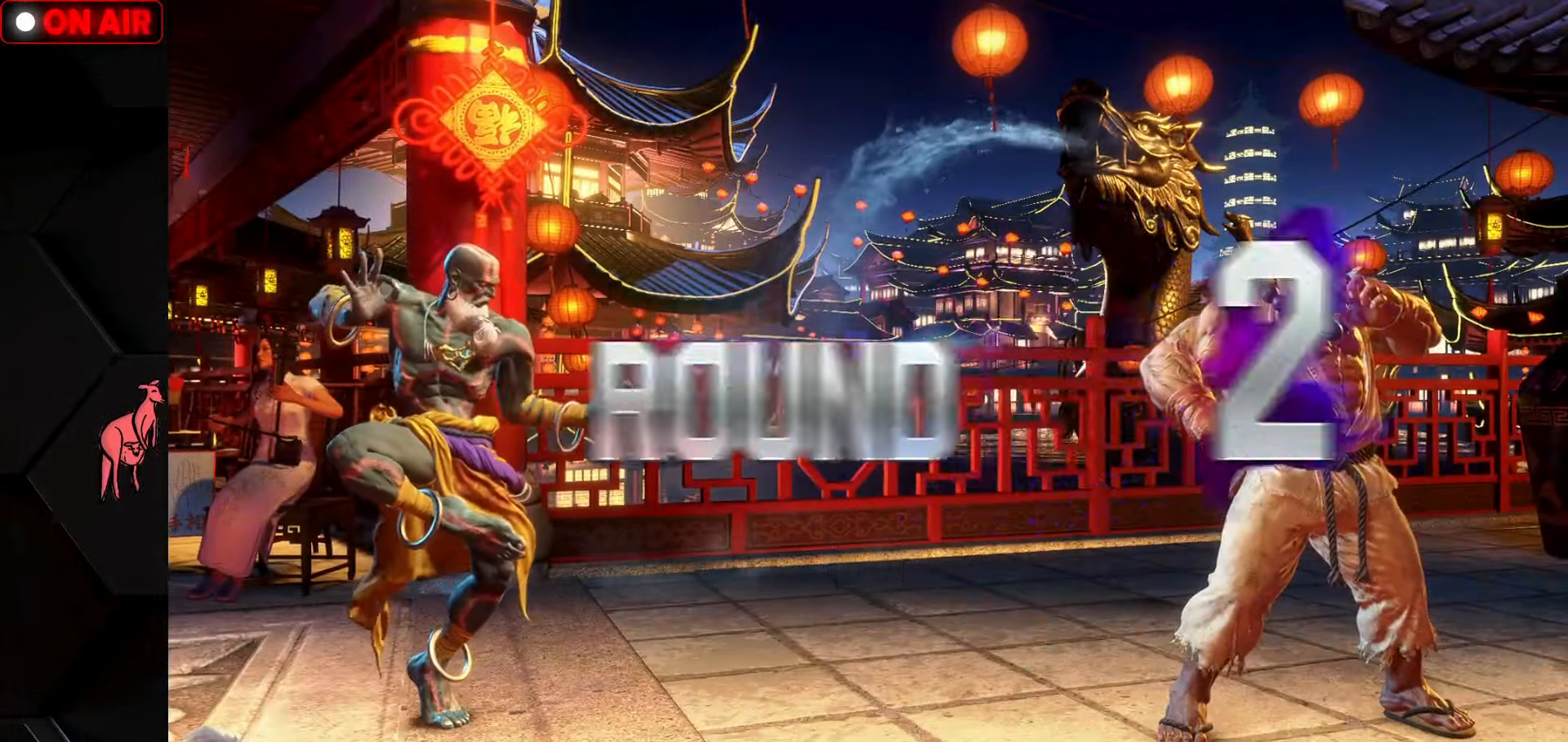
{"buttons": [], "left_stick": "center", "events": []}
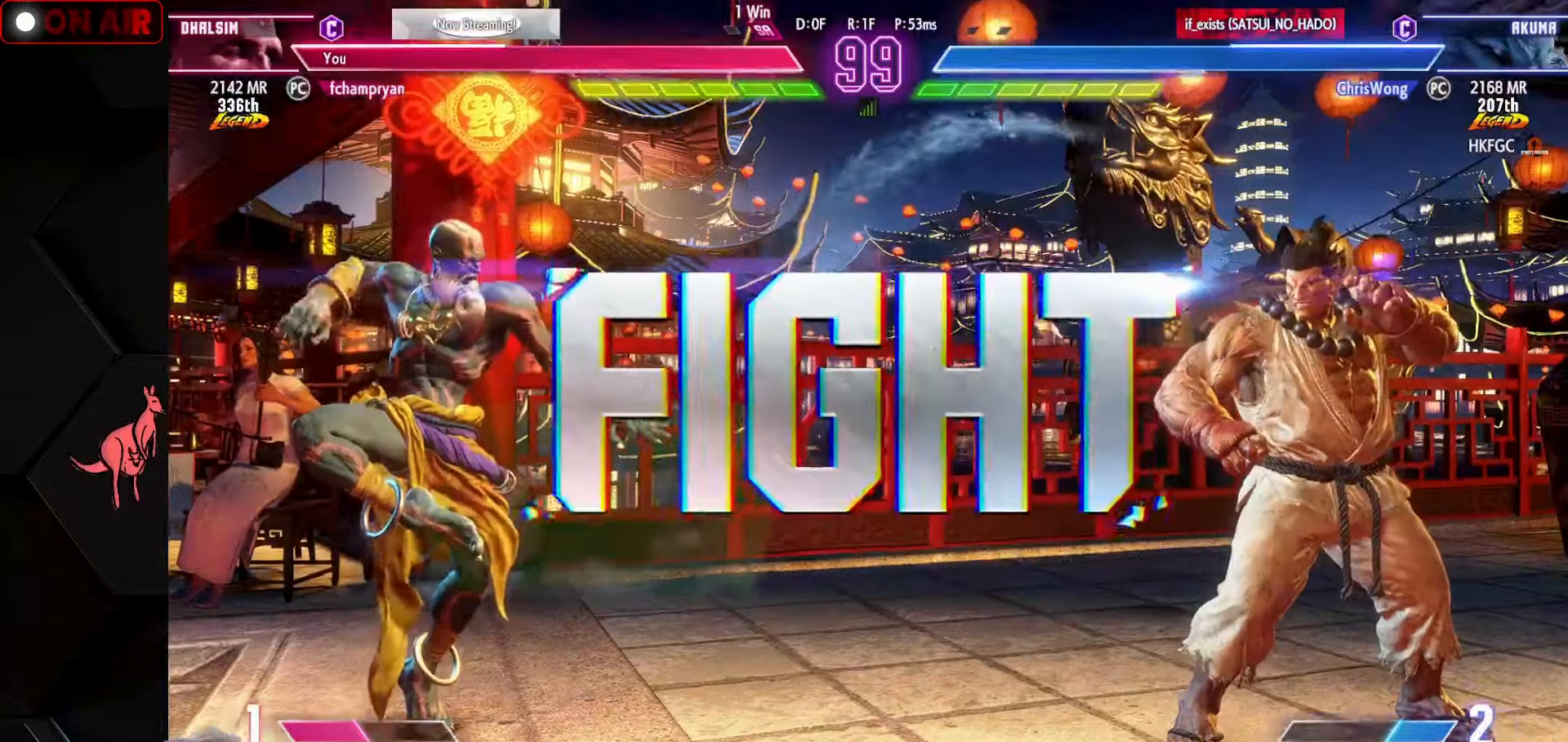
{"buttons": [], "left_stick": "down-right", "events": [[283, "left_stick", "right"], [333, "left_stick", "down-right"]]}